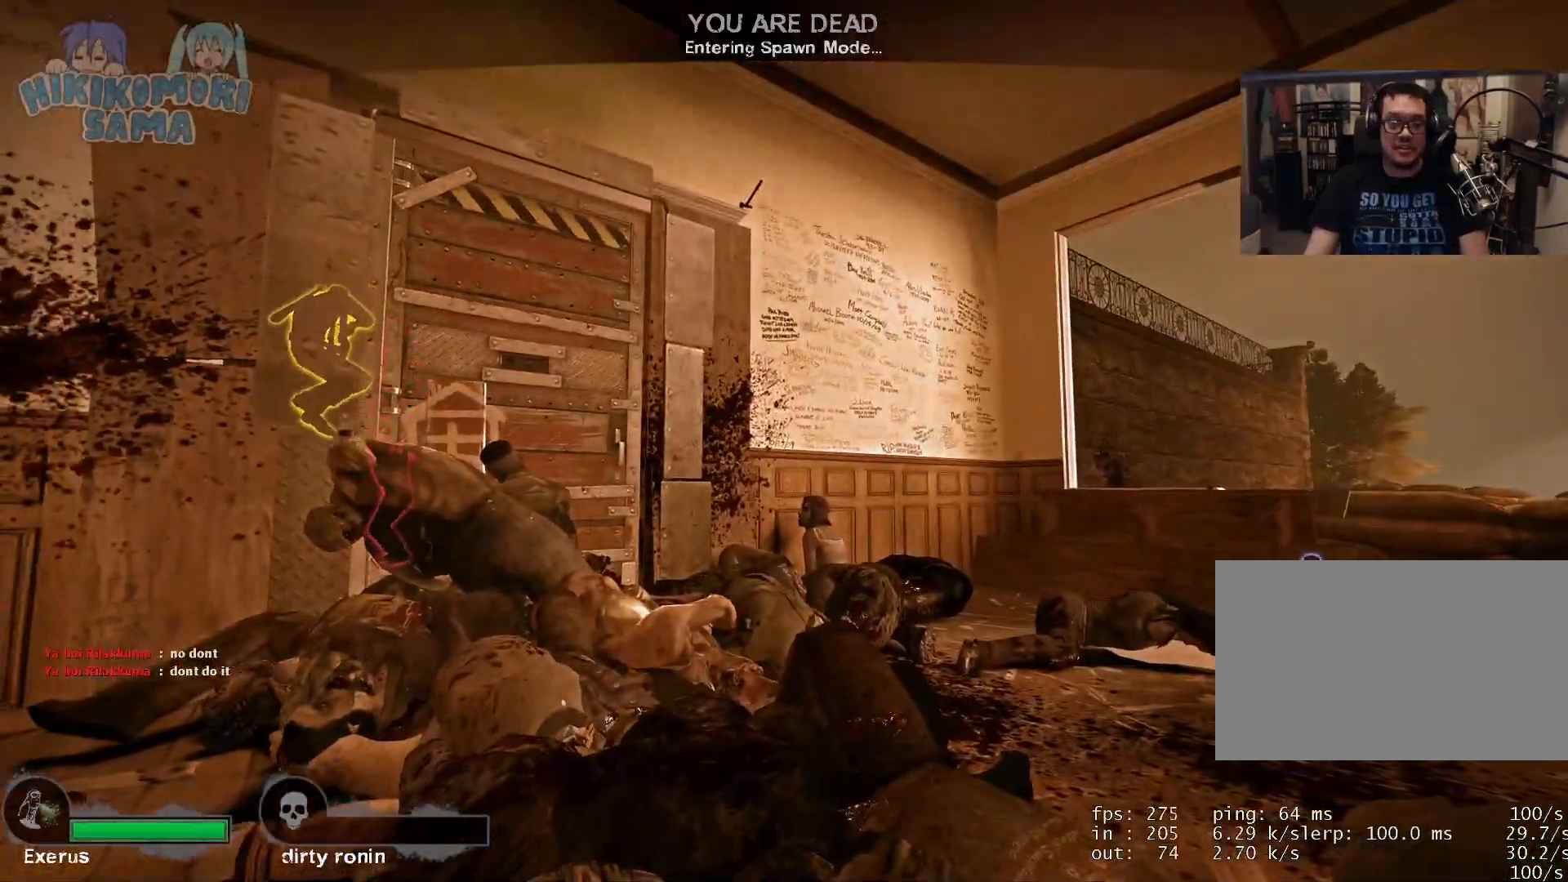
Gameplay with keyboard and mouse; each line is a JSON object with the keys and mouse buttons held at the frame after it. "events" lists presses ("down") and releases ("up") of "1", "2", "3", "4", "5", "a", "alt", "c", "caps_lock", "ctrl", "d", "e", "f", "g", "q", "r", "s", "shift", "space", "t", "tab", "v", "w", "x", "z", "mouse_left", "mouse_wheel" and "mouse_right" between this image and that frame as [ms after this image, input, new state], when the widget could be followed in between. "mouse_left", "mouse_wheel", "mouse_right" = the "left", "wheel", "right" buttons of the "mouse" list. No other keys are recorded. "wheel" means that the mouse wheel is clicked or scrolled. Not read: mouse_move.
{"keys": [], "mouse": [], "events": []}
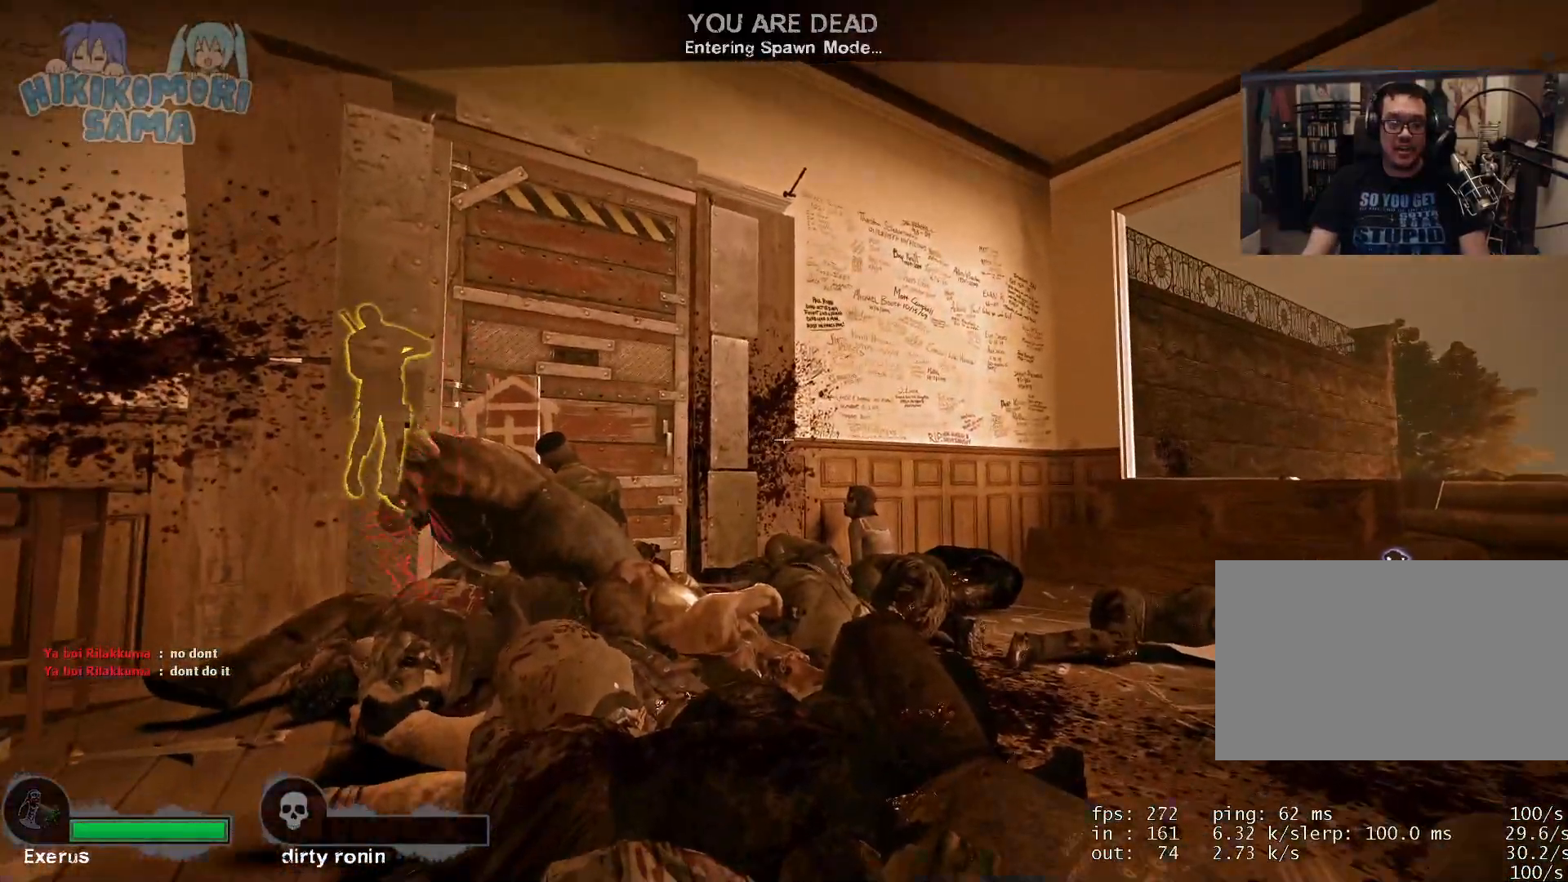
{"keys": [], "mouse": [], "events": [[384, "s", "down"], [484, "s", "up"]]}
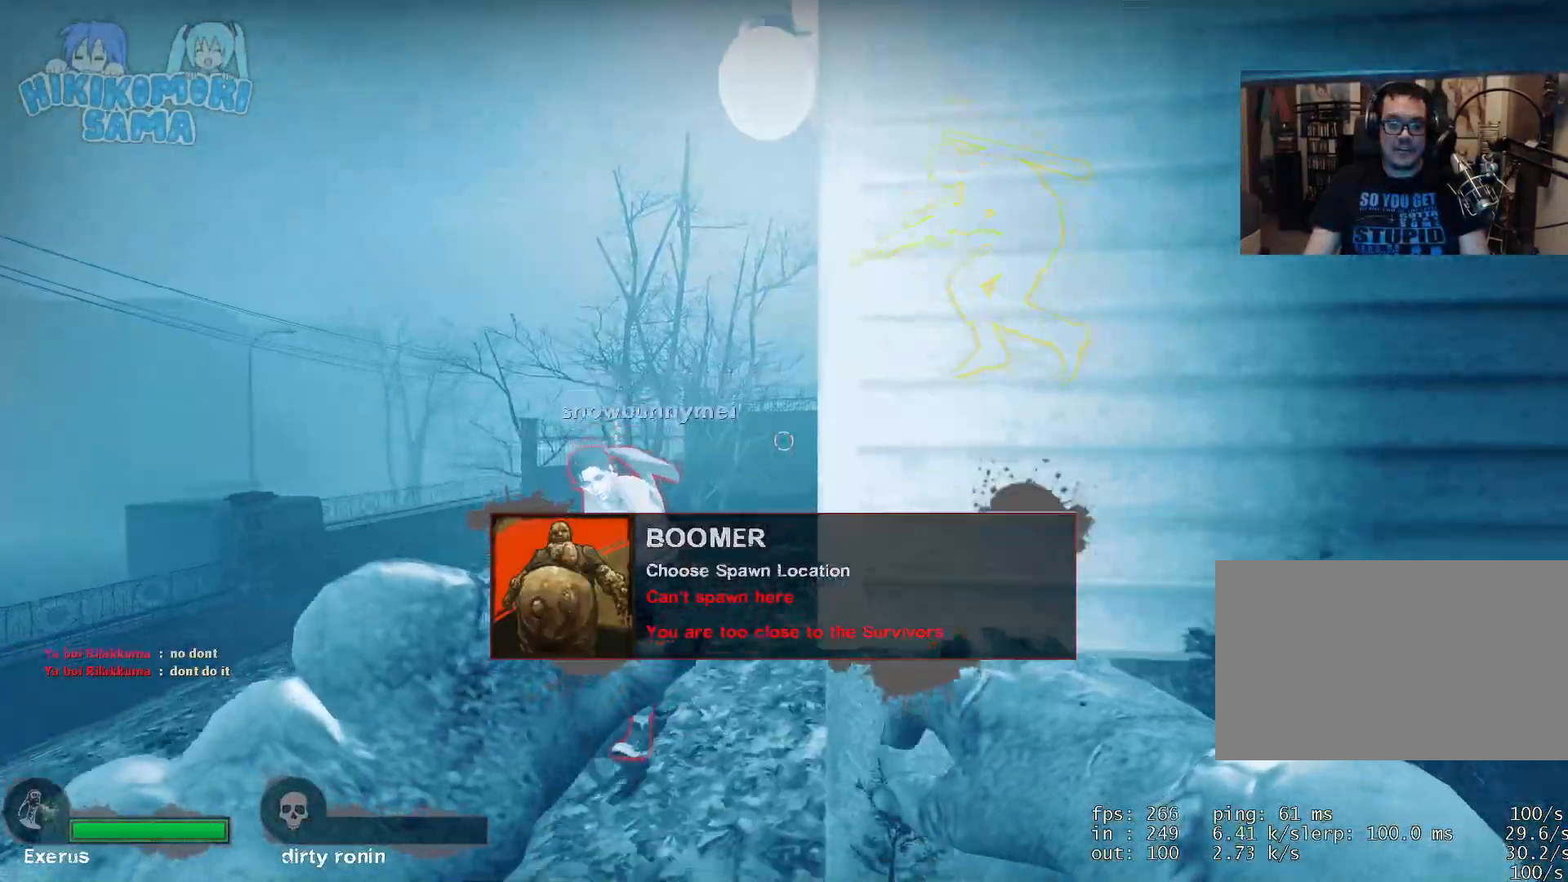
{"keys": ["d", "w"], "mouse": [], "events": [[66, "a", "down"], [167, "w", "down"], [217, "a", "up"], [267, "d", "down"]]}
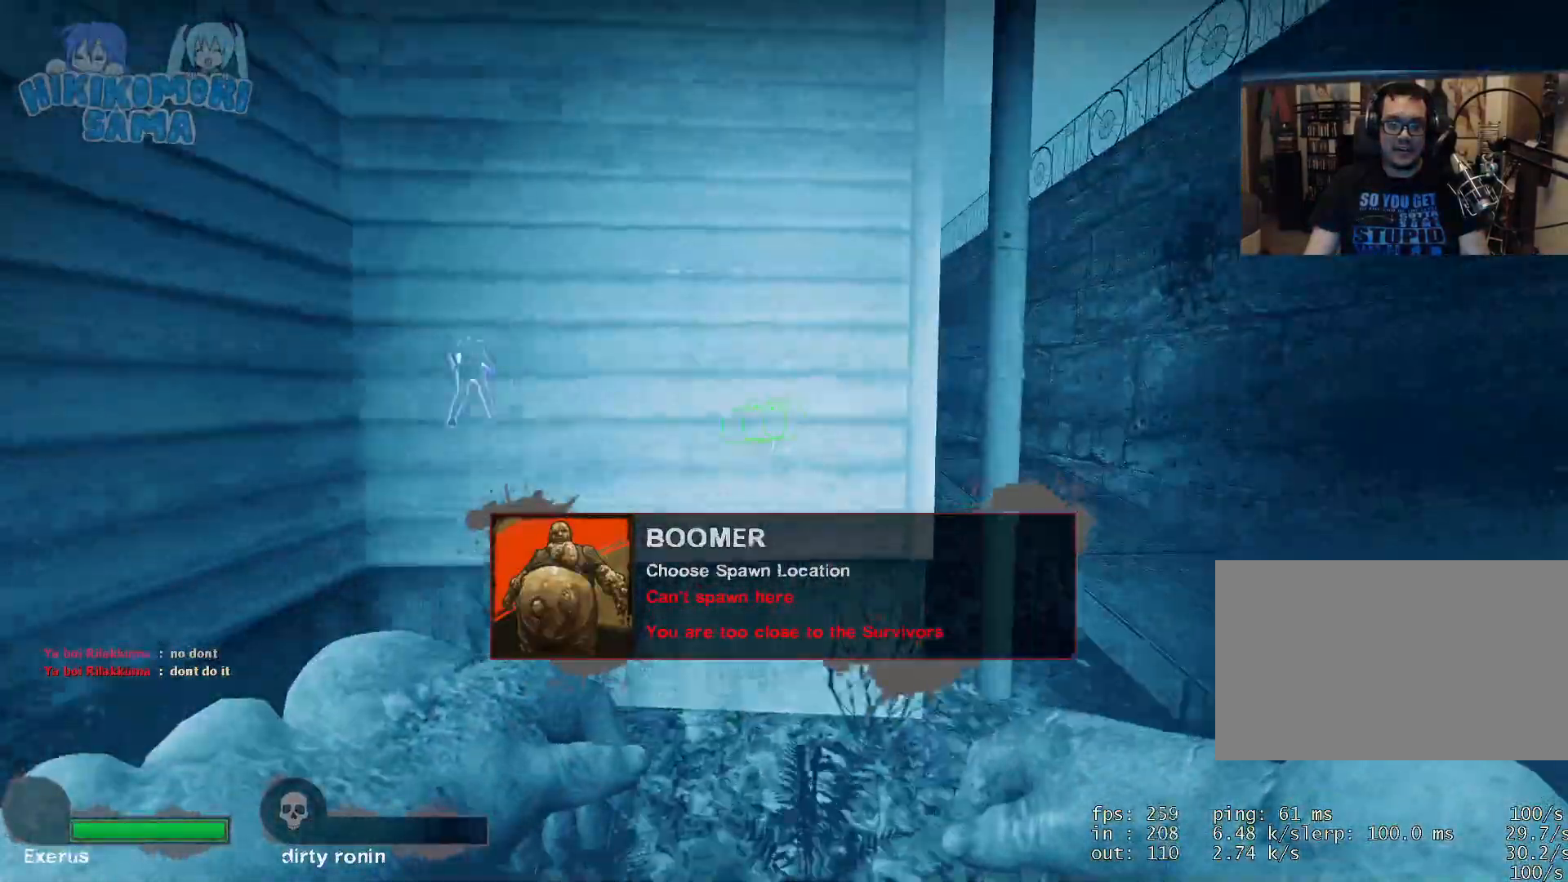
{"keys": ["d", "w"], "mouse": [], "events": [[184, "d", "up"], [334, "d", "down"]]}
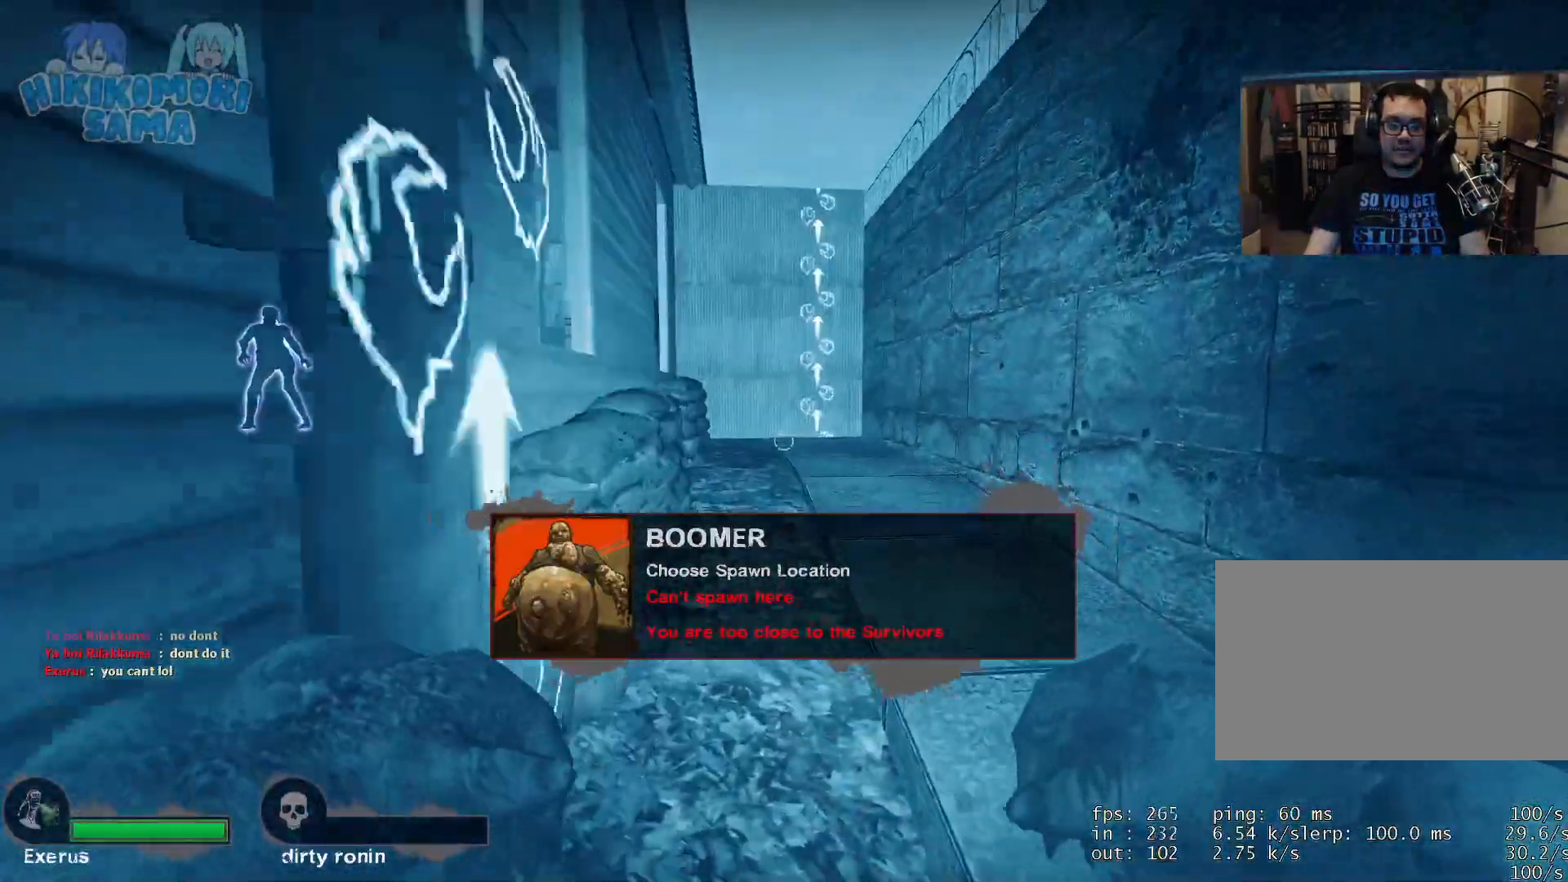
{"keys": ["w"], "mouse": [], "events": [[183, "d", "up"], [333, "d", "down"], [467, "d", "up"]]}
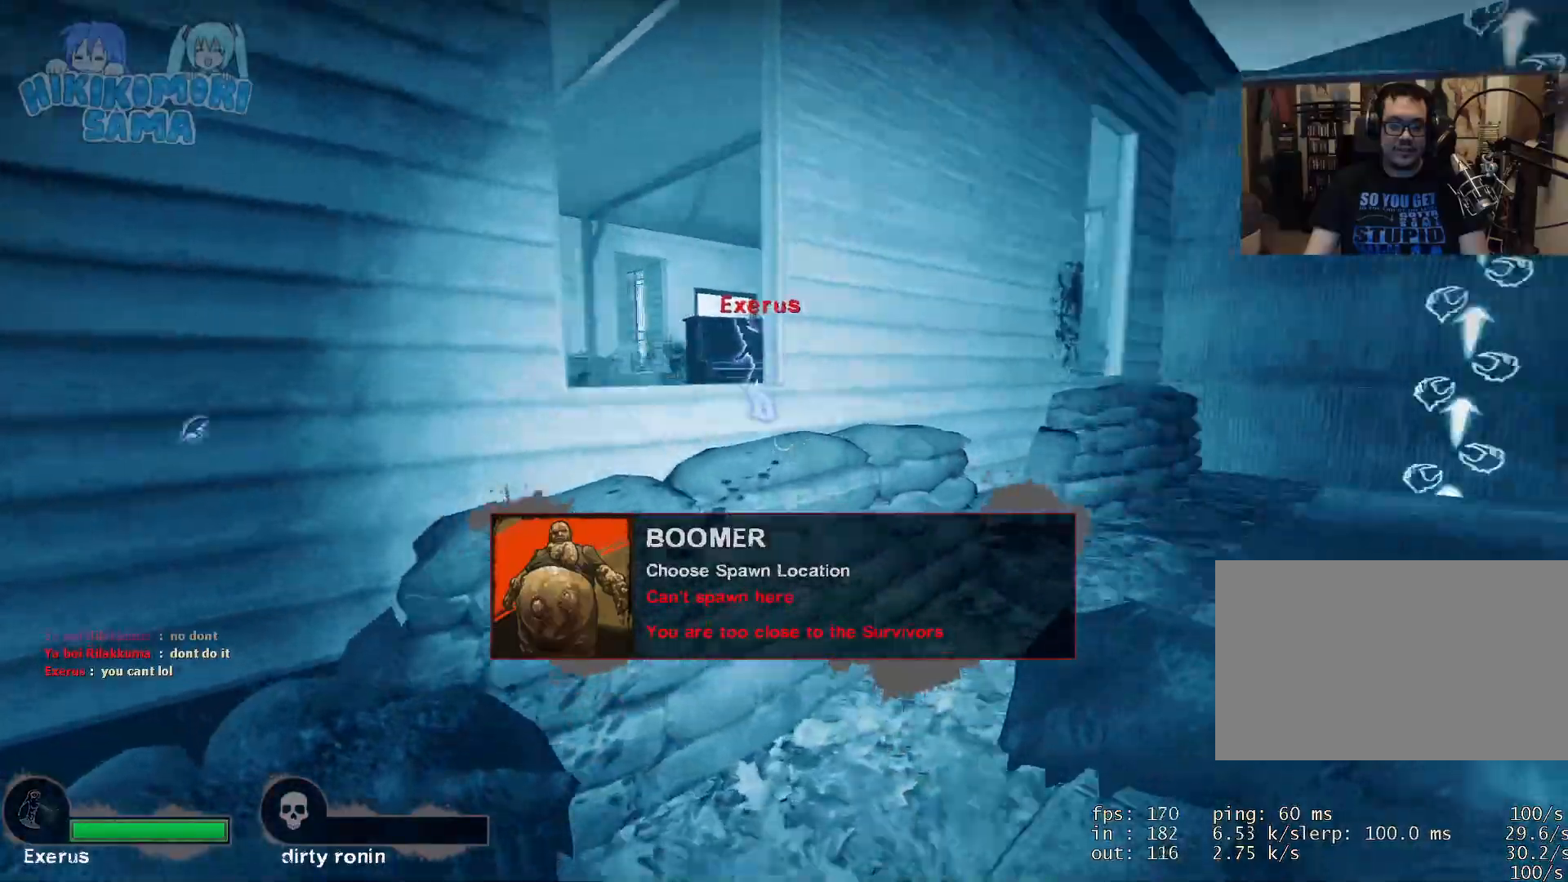
{"keys": ["a"], "mouse": [], "events": [[250, "space", "down"], [351, "a", "down"], [384, "space", "up"], [384, "w", "up"]]}
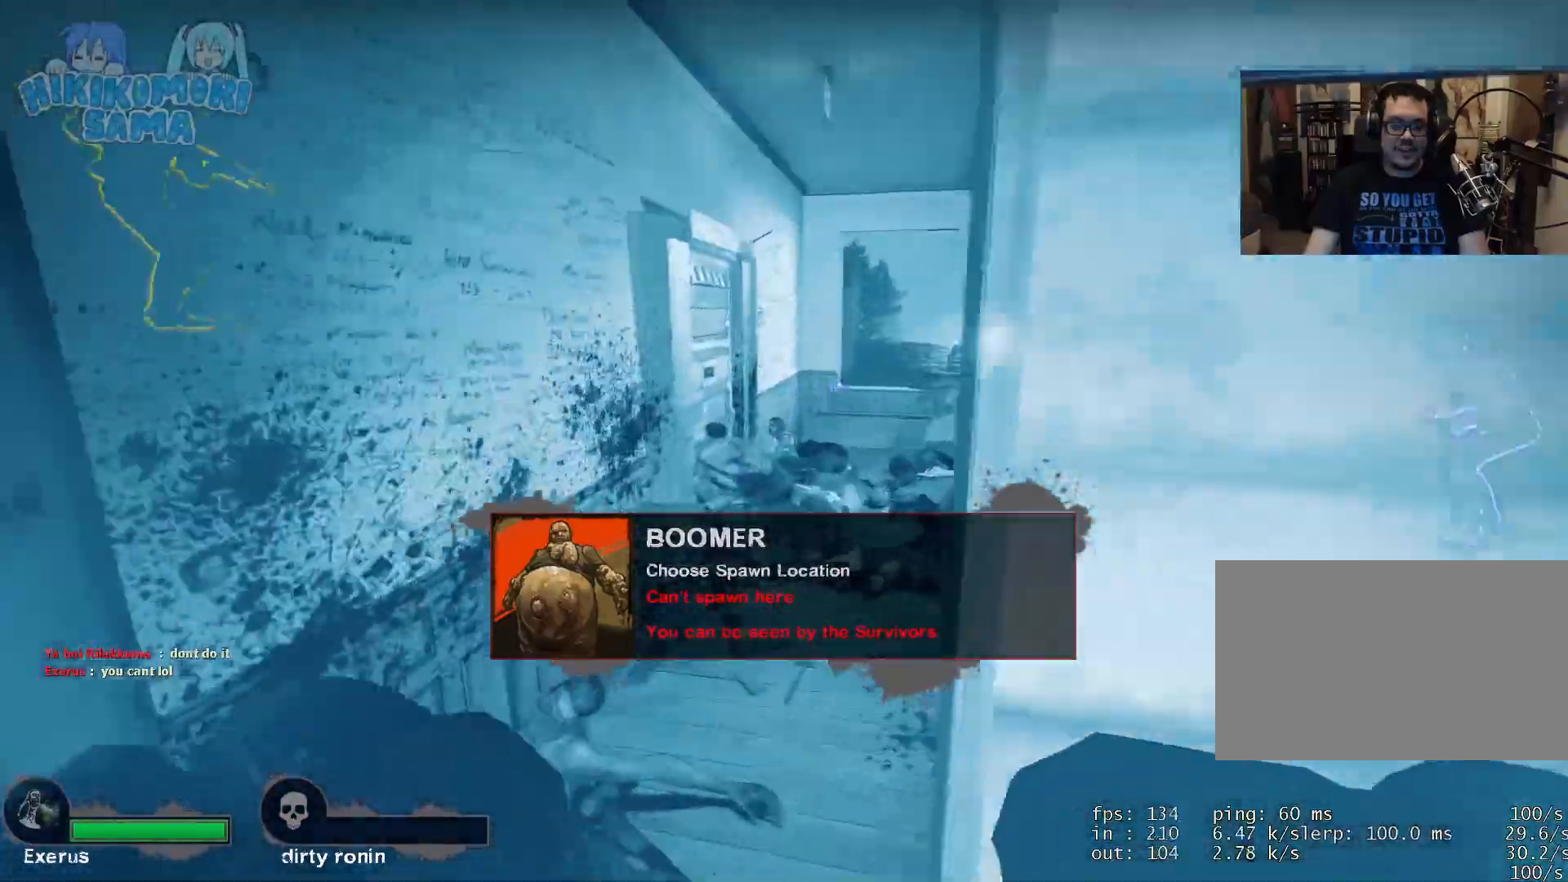
{"keys": ["a", "w"], "mouse": [], "events": [[16, "w", "down"], [66, "a", "up"], [267, "a", "down"]]}
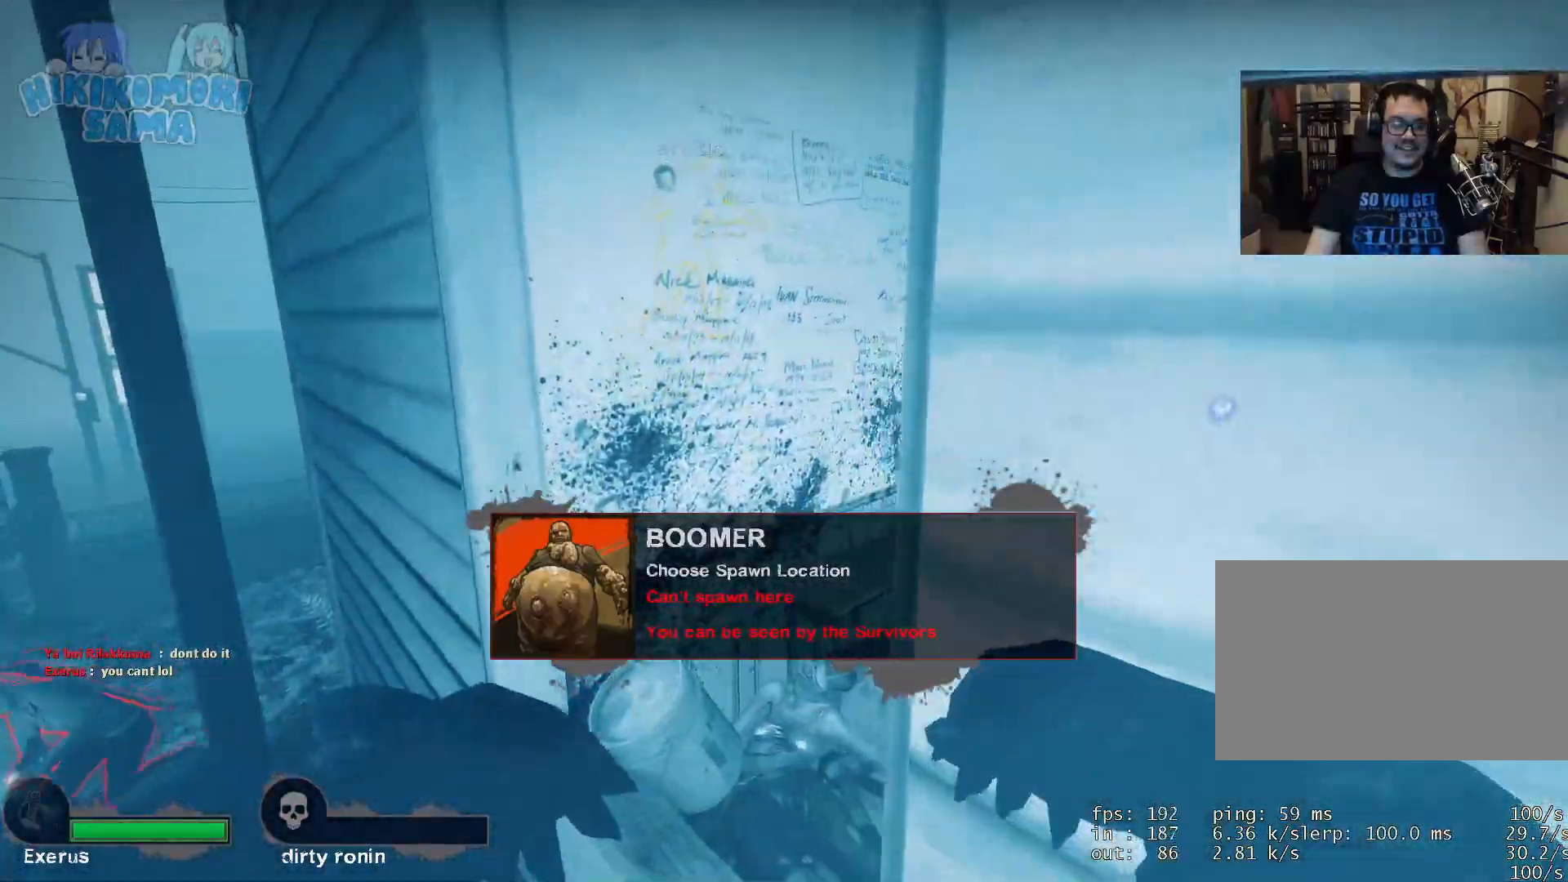
{"keys": ["d", "w"], "mouse": [], "events": [[50, "a", "up"], [367, "d", "down"]]}
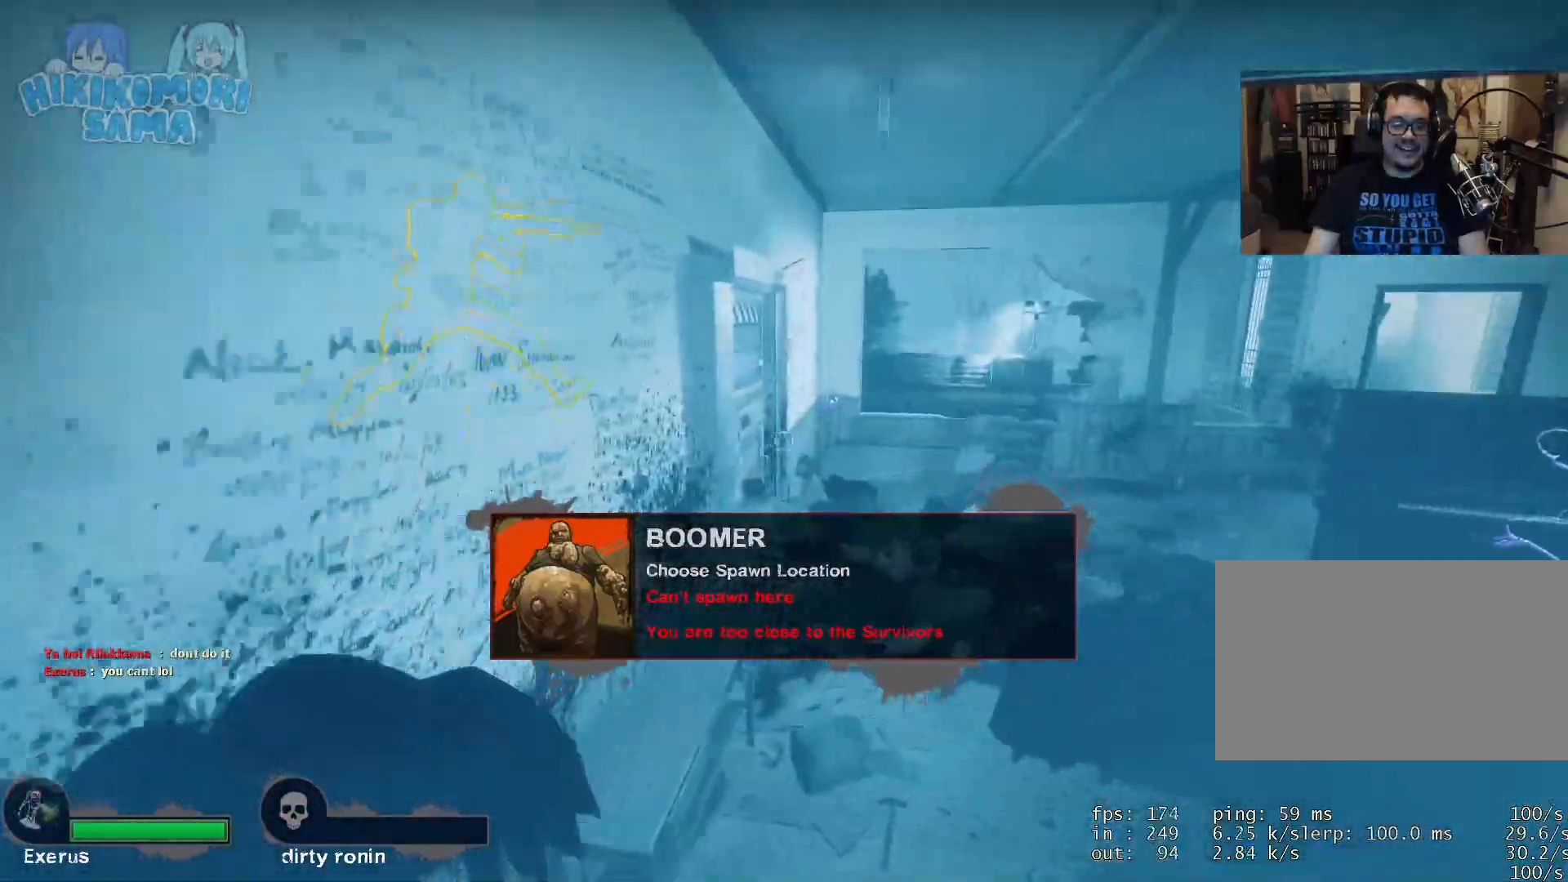
{"keys": ["d", "w"], "mouse": [], "events": [[100, "d", "up"], [350, "d", "down"]]}
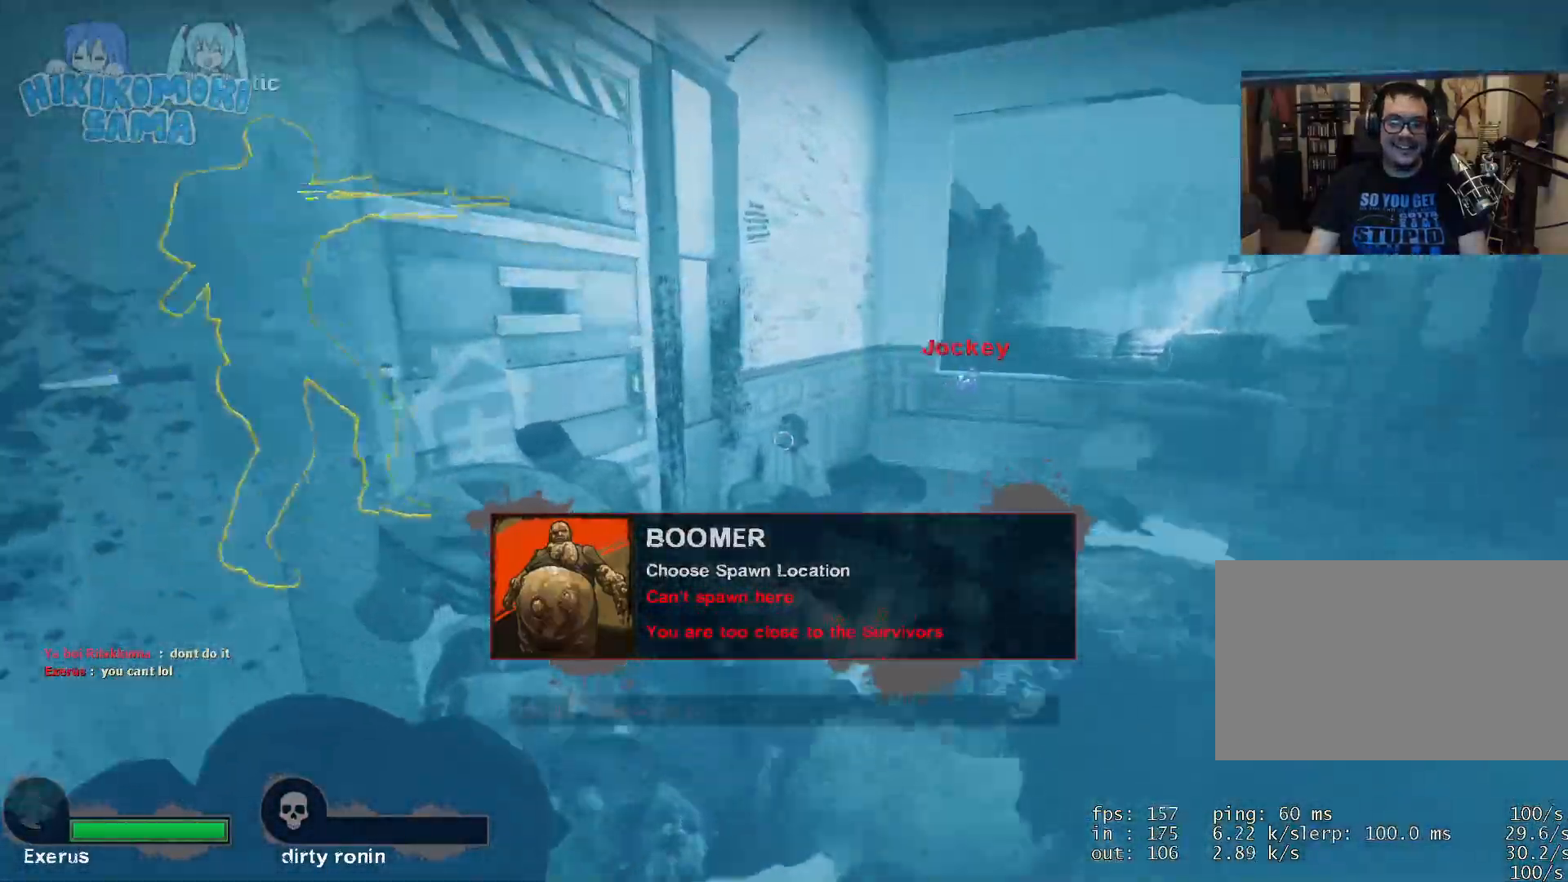
{"keys": ["d"], "mouse": [], "events": [[401, "w", "up"]]}
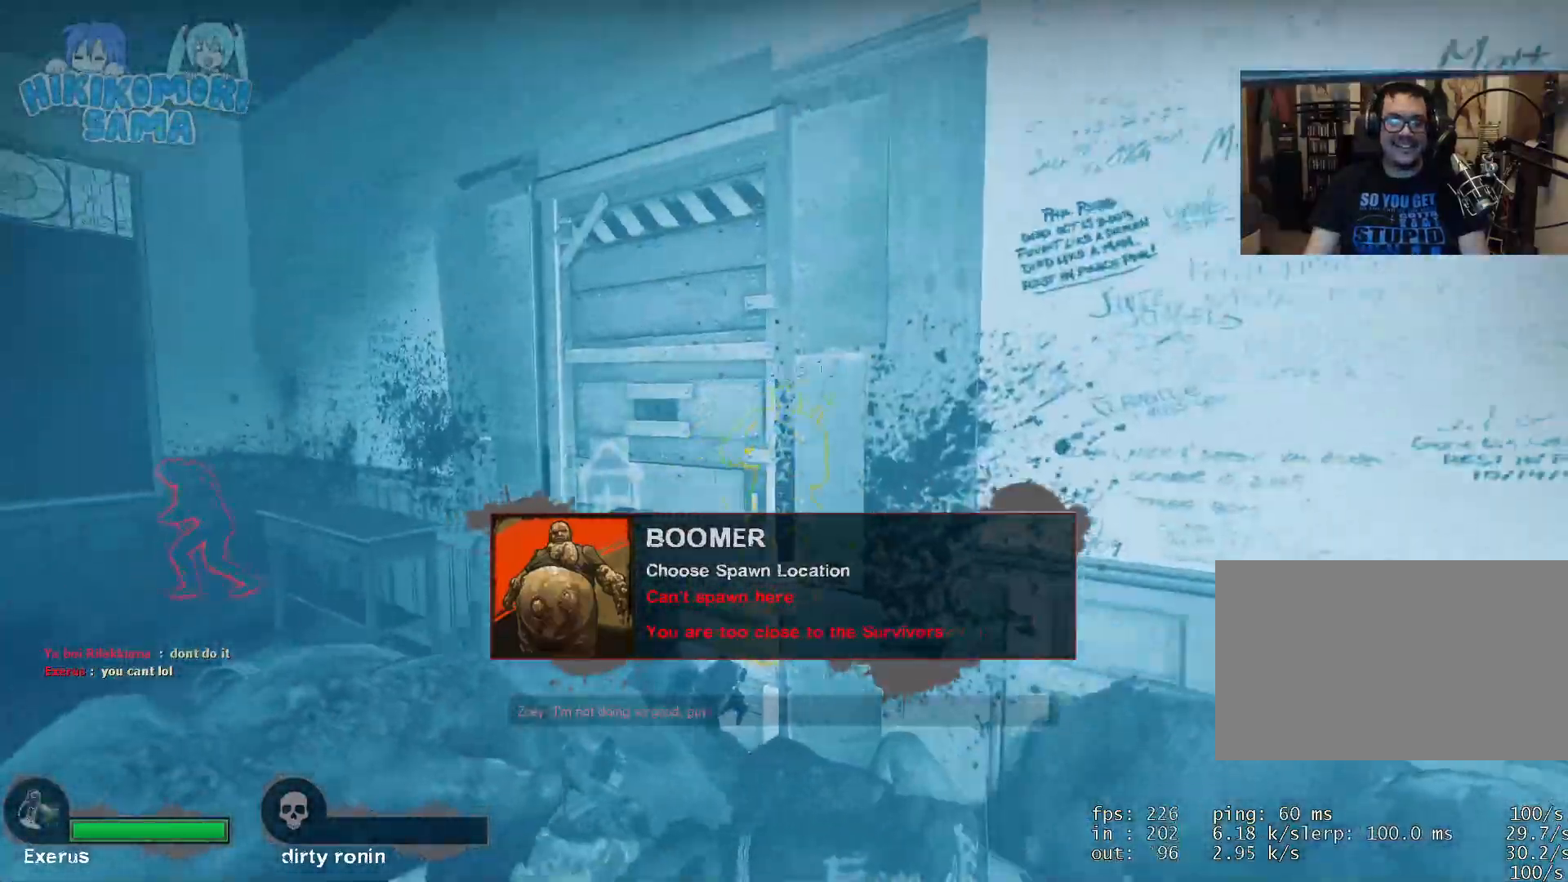
{"keys": [], "mouse": [], "events": [[100, "s", "down"], [283, "d", "up"], [417, "s", "up"]]}
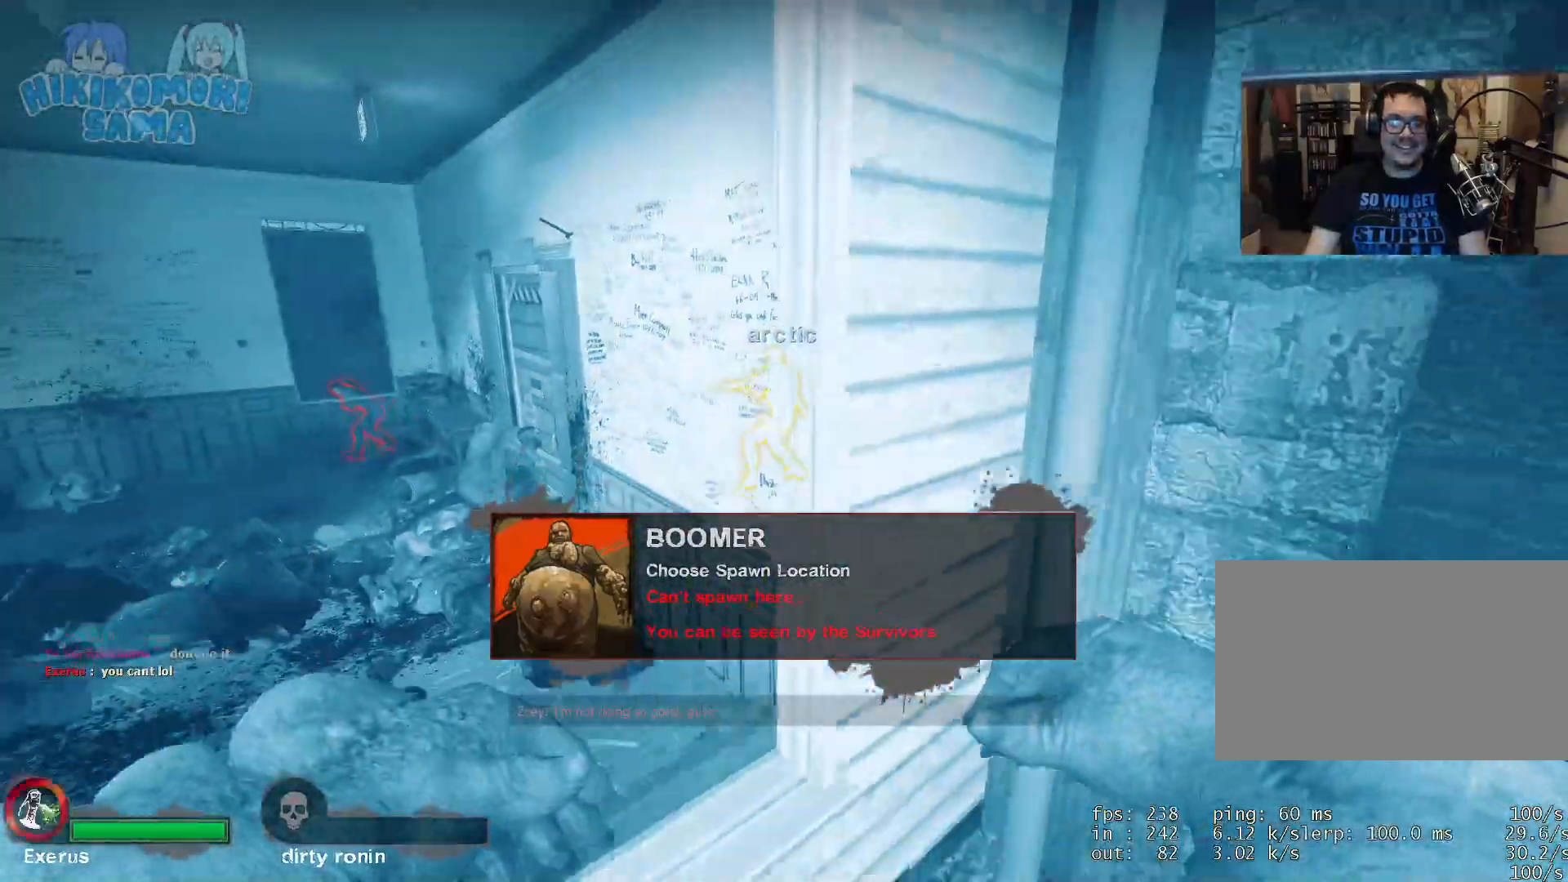
{"keys": [], "mouse": [], "events": [[200, "d", "down"], [250, "w", "down"], [334, "w", "up"], [384, "d", "up"]]}
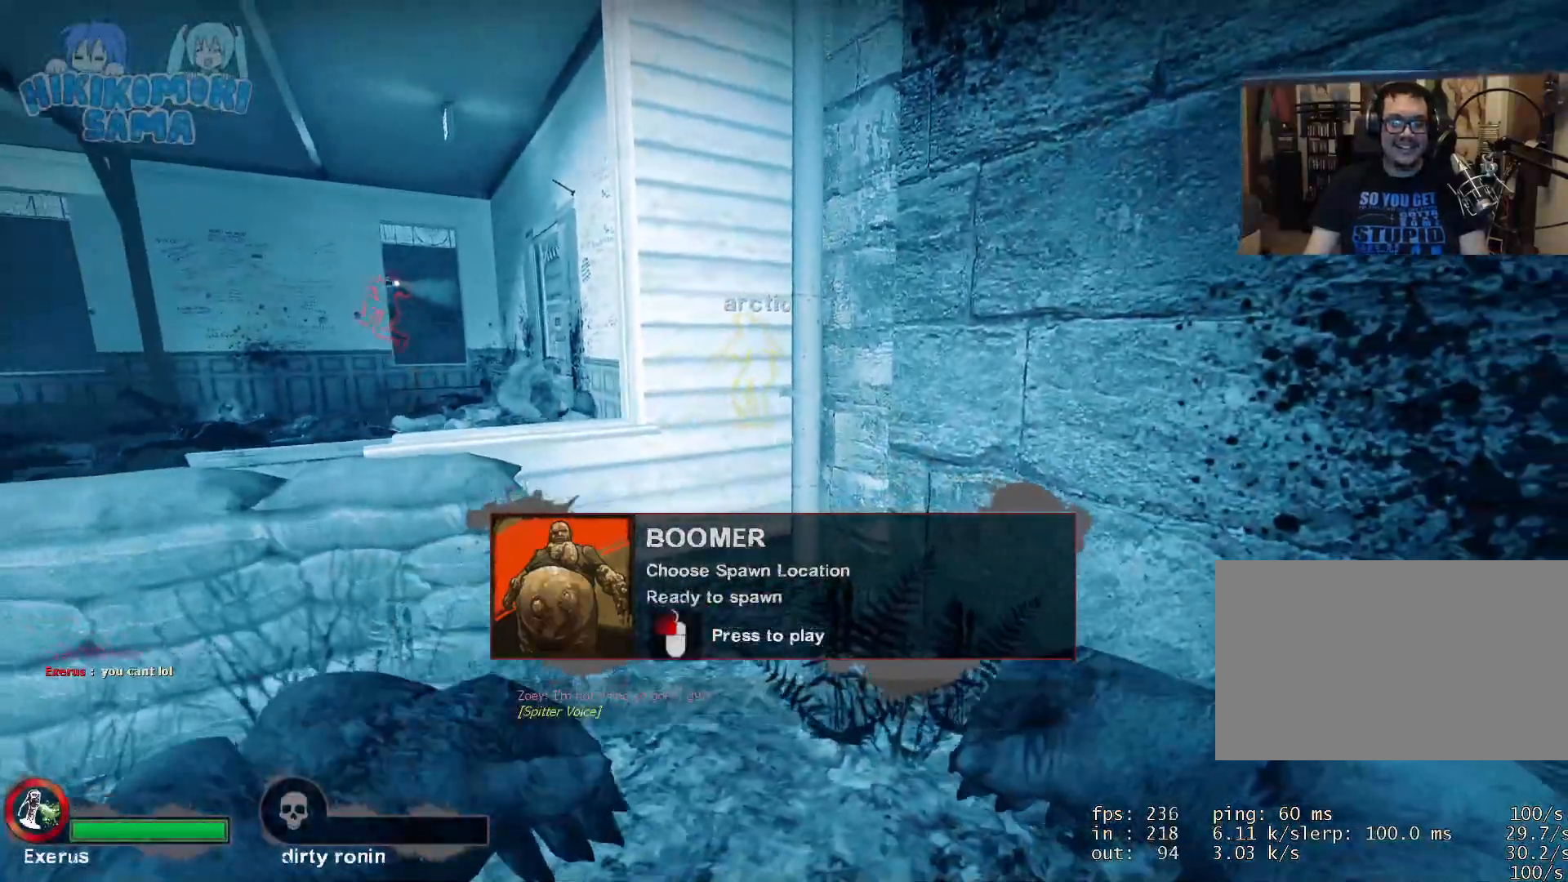
{"keys": [], "mouse": [], "events": [[83, "a", "down"], [83, "w", "down"], [250, "w", "up"], [300, "a", "up"]]}
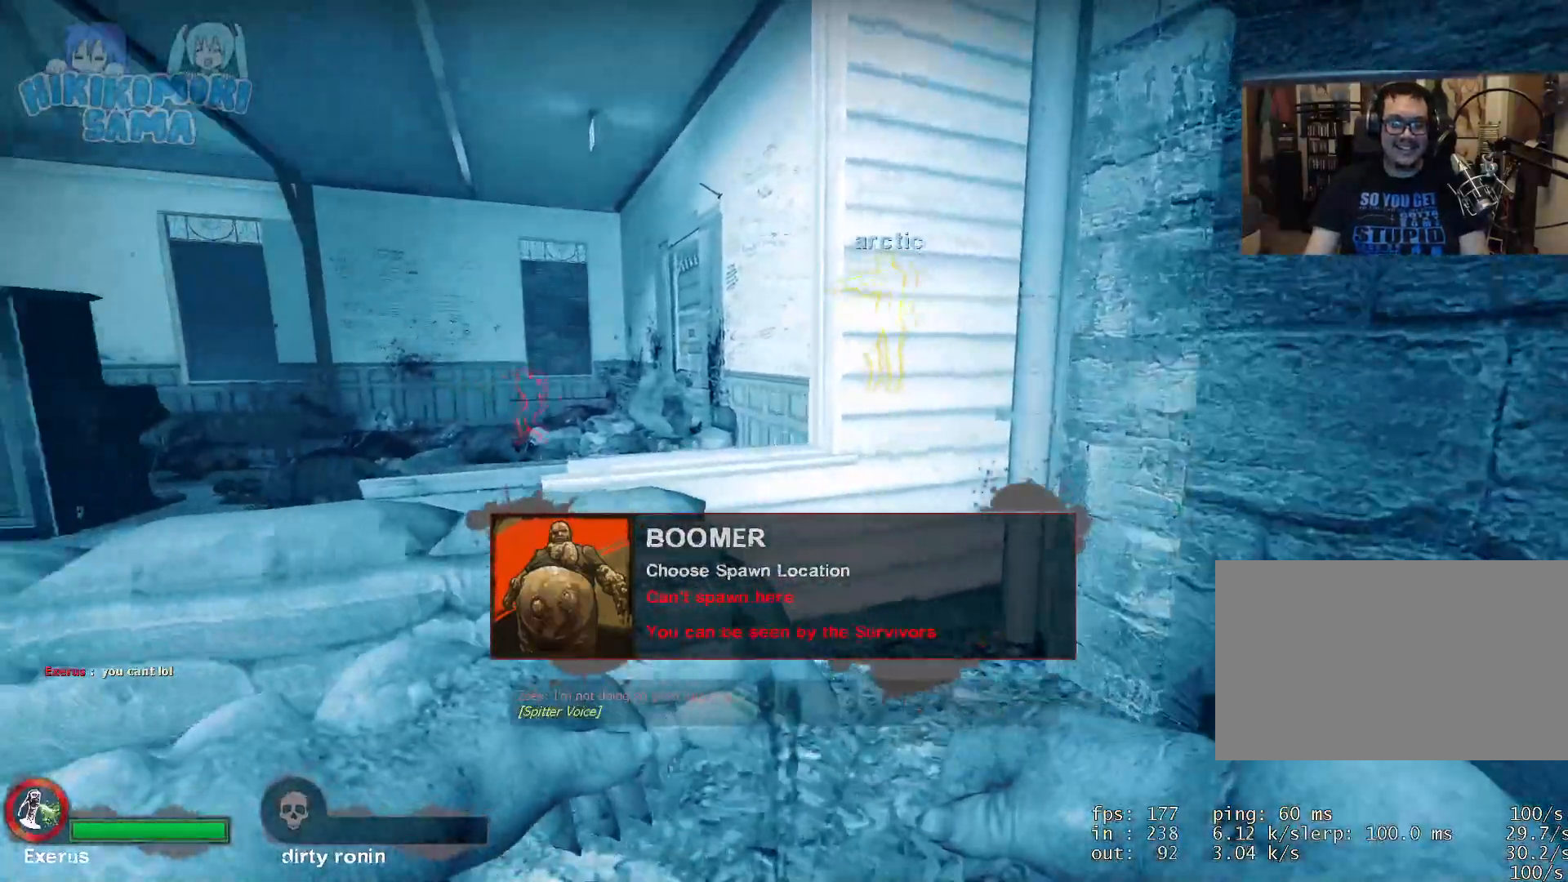
{"keys": ["d"], "mouse": [], "events": [[84, "w", "down"], [184, "w", "up"], [284, "s", "down"], [334, "d", "down"], [334, "s", "up"]]}
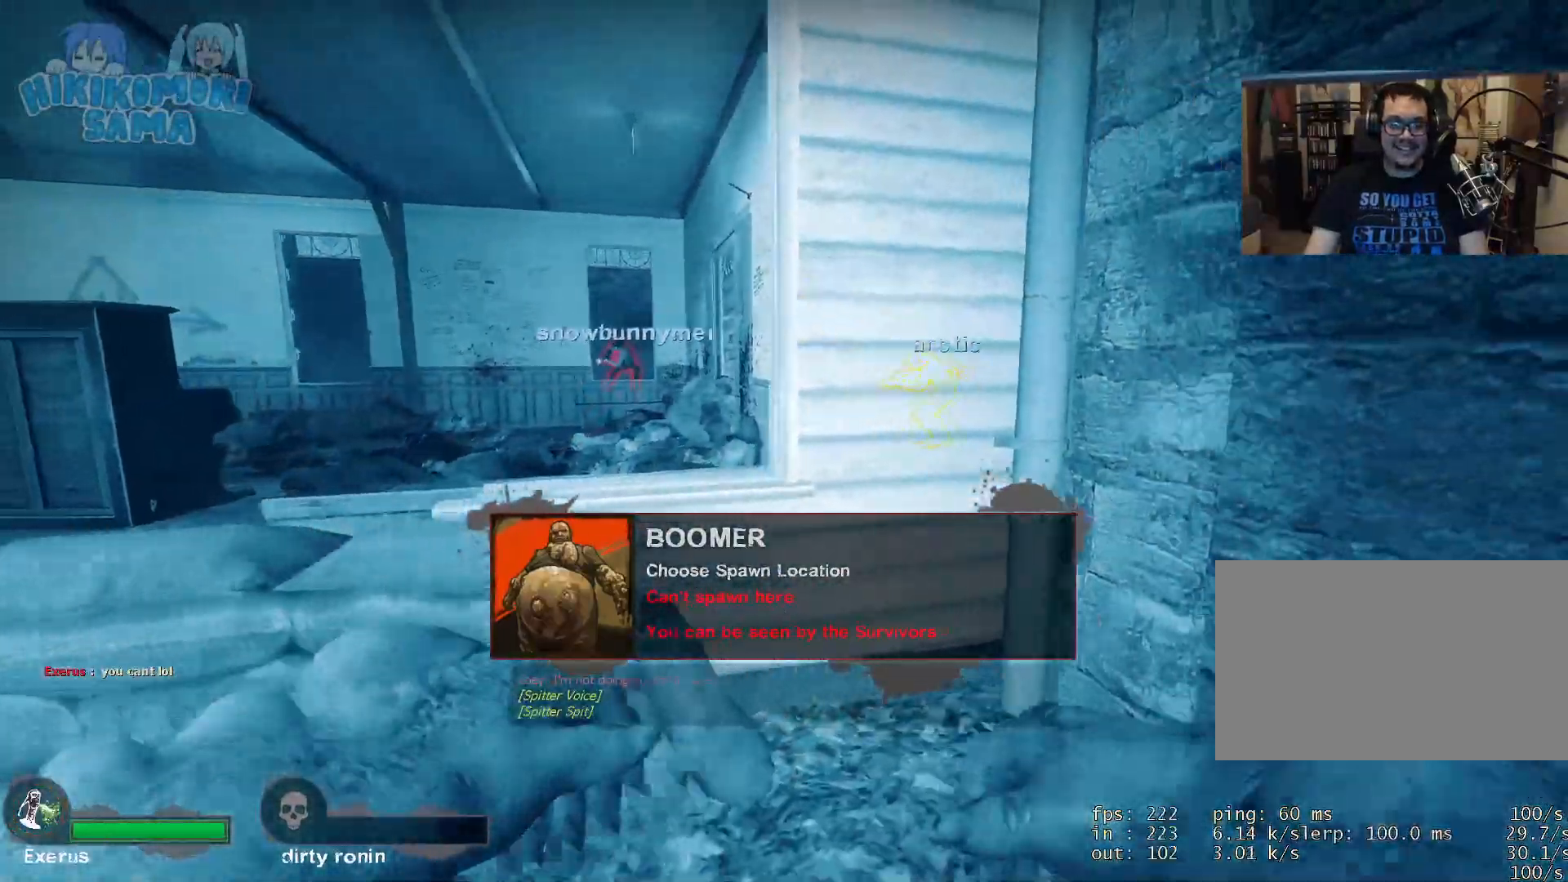
{"keys": ["a"], "mouse": [], "events": [[16, "w", "down"], [100, "w", "up"], [150, "d", "up"], [484, "a", "down"]]}
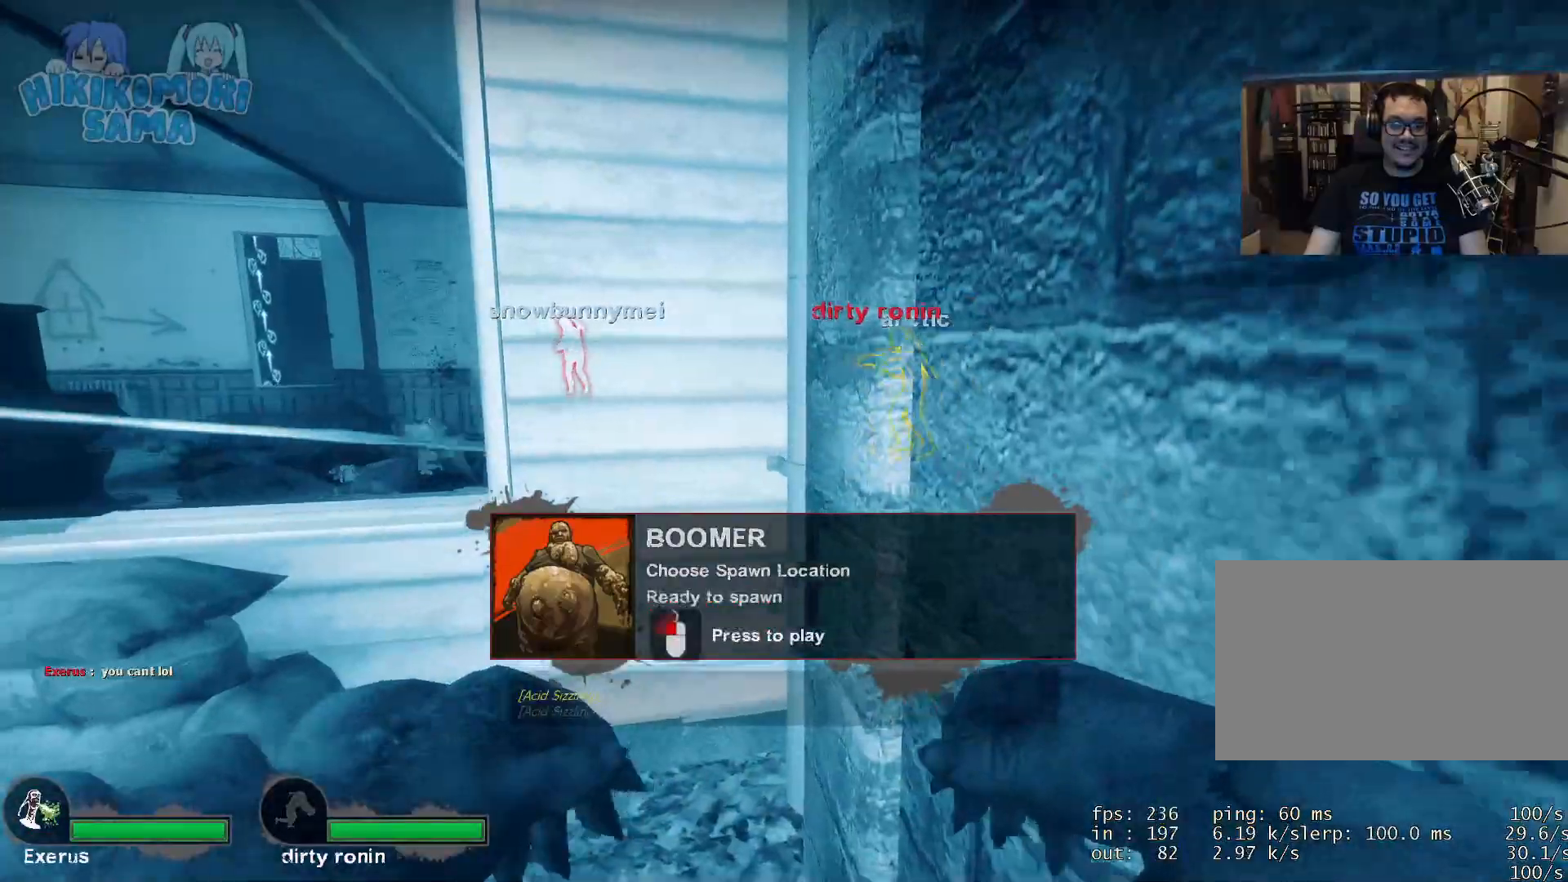
{"keys": [], "mouse": [], "events": [[67, "a", "up"], [267, "s", "down"], [351, "a", "down"], [401, "s", "up"], [501, "a", "up"]]}
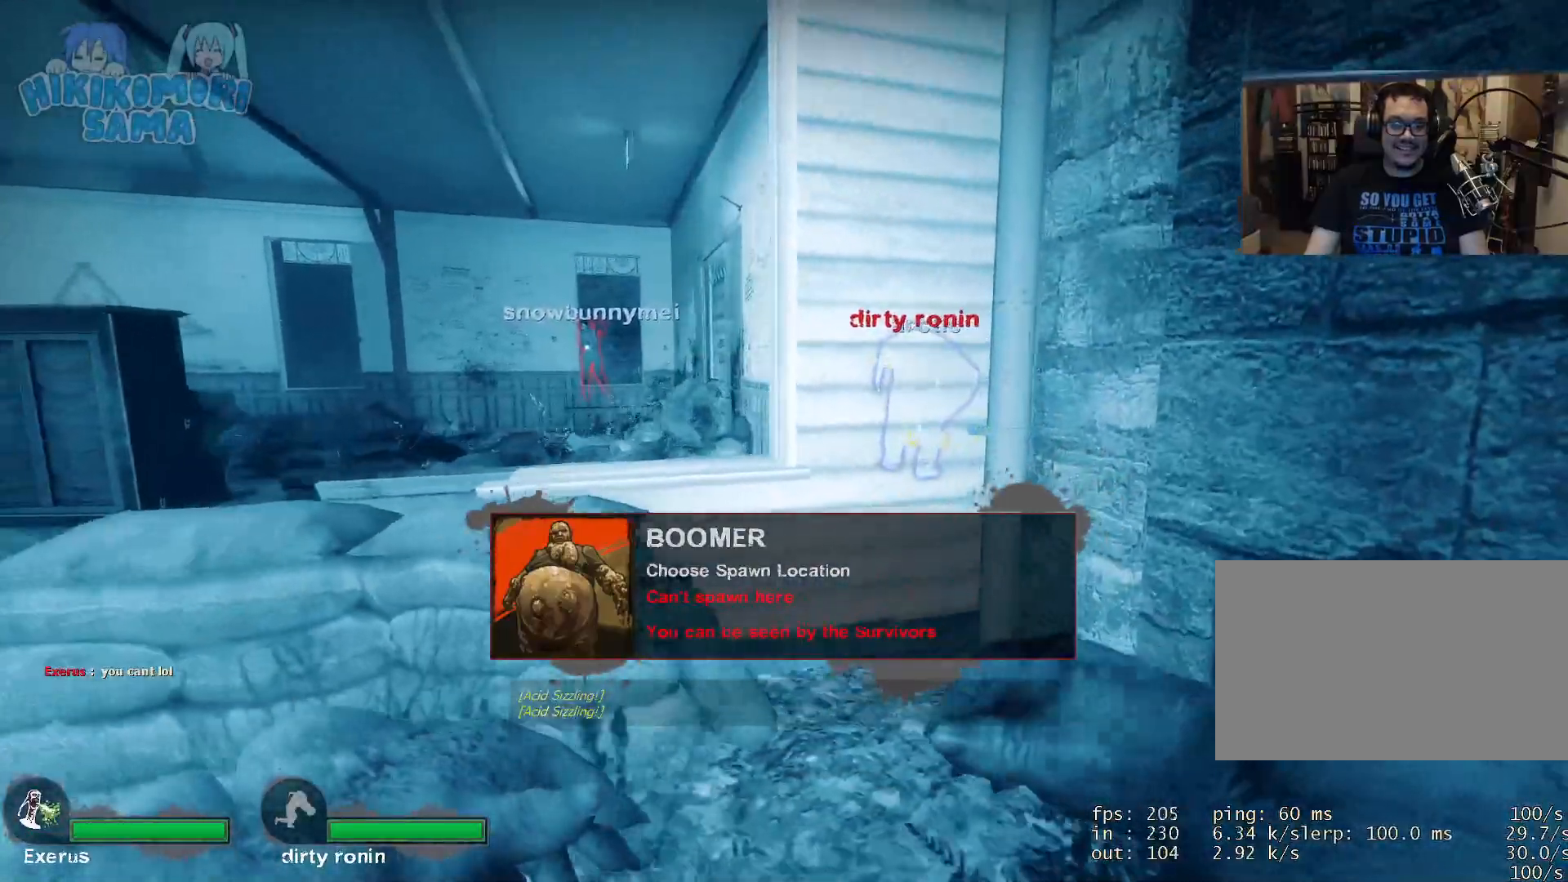
{"keys": [], "mouse": [], "events": [[267, "a", "down"], [367, "a", "up"]]}
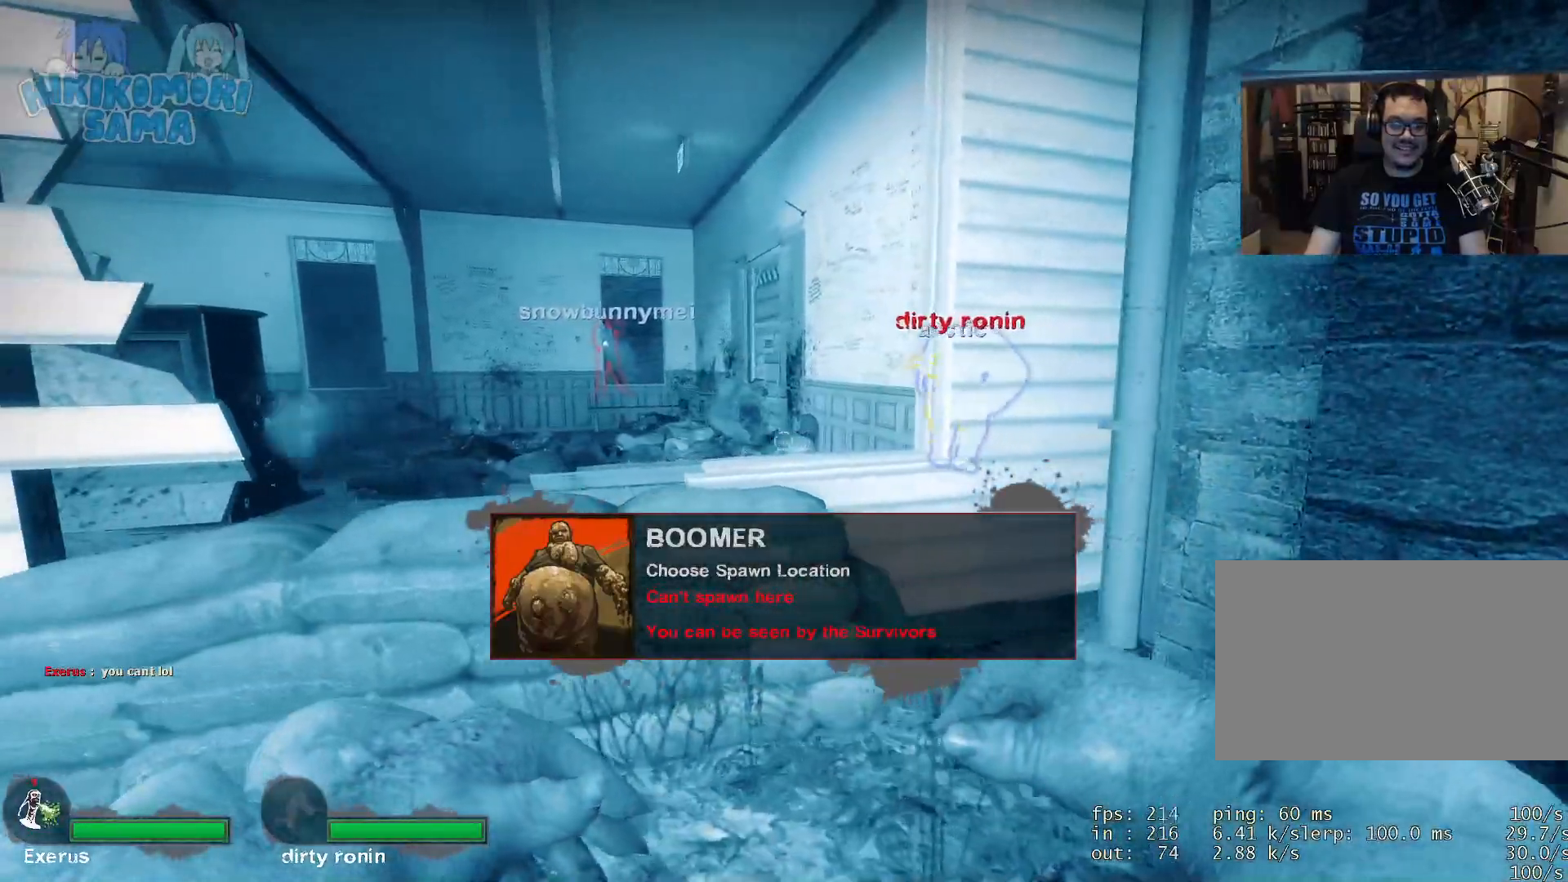
{"keys": [], "mouse": [], "events": [[100, "s", "down"], [200, "s", "up"]]}
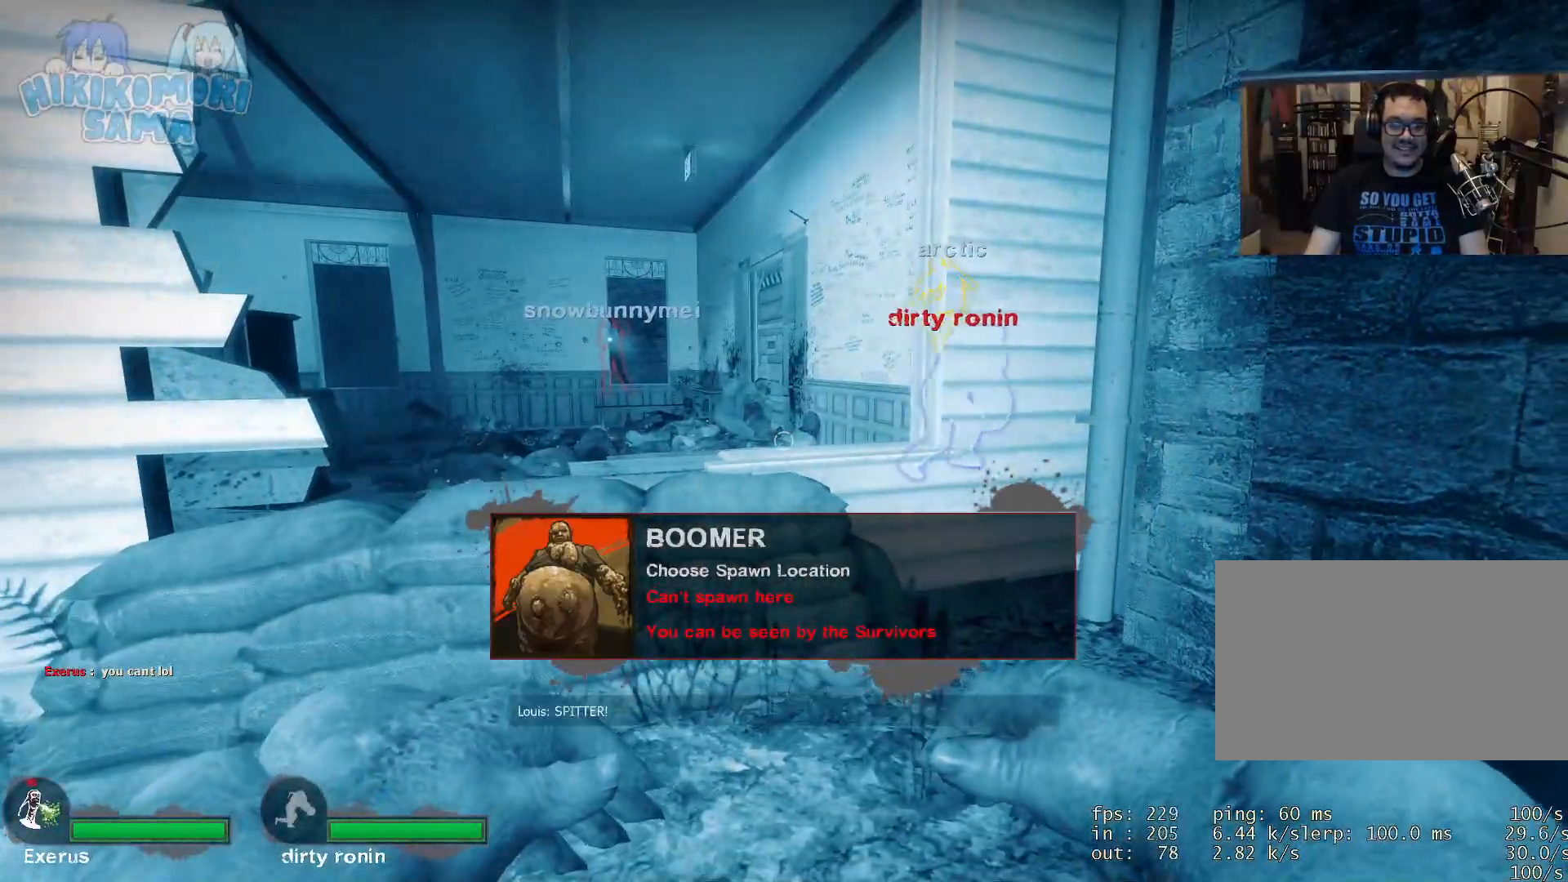
{"keys": ["a"], "mouse": [], "events": [[134, "d", "down"], [234, "d", "up"], [467, "a", "down"]]}
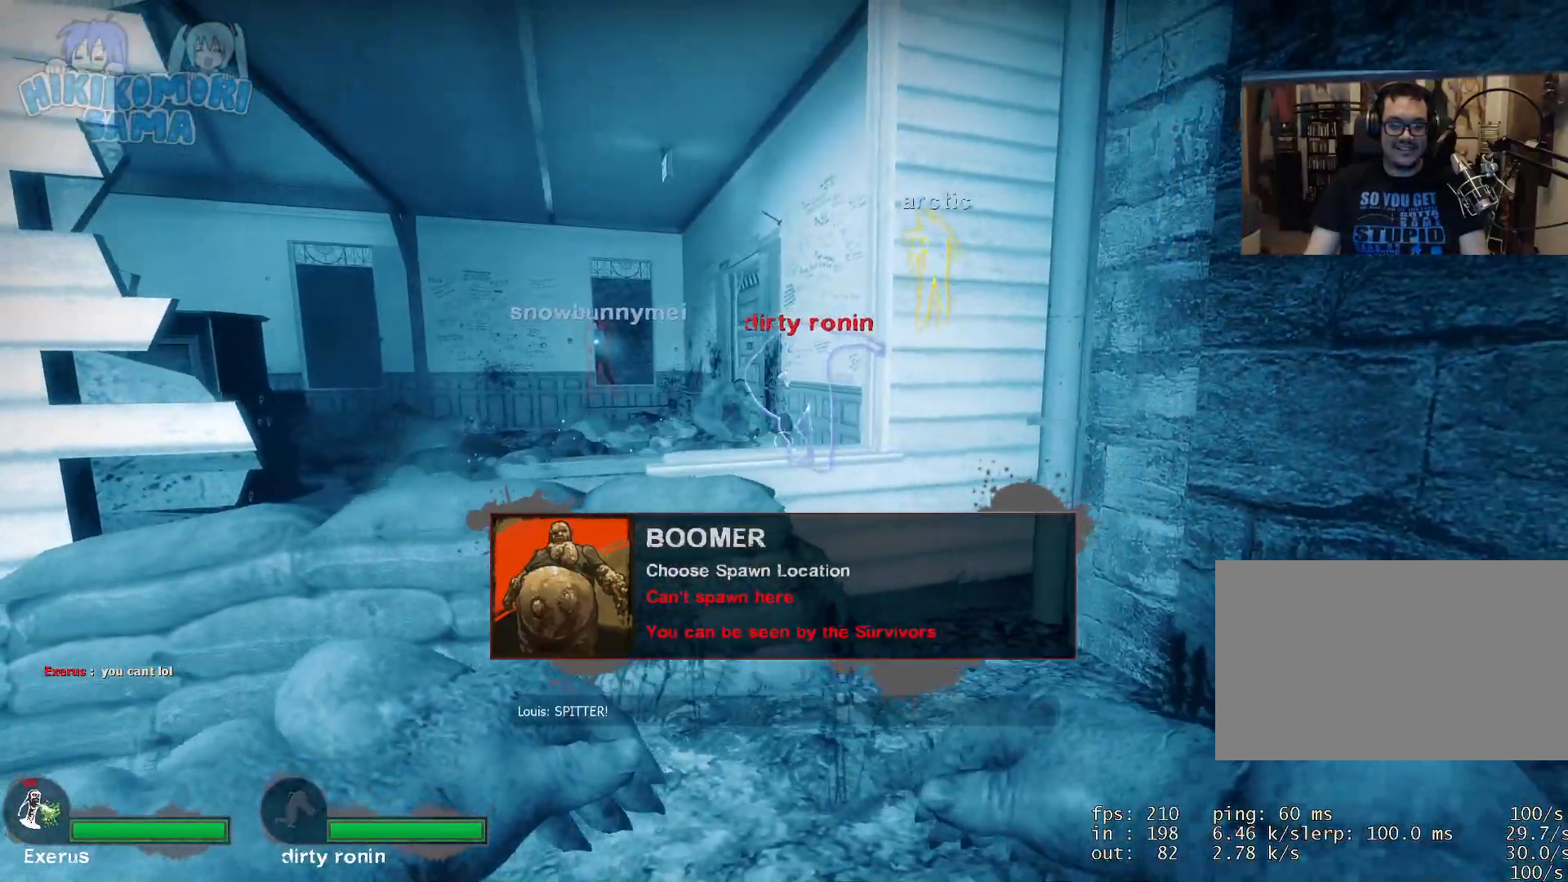
{"keys": ["d"], "mouse": [], "events": [[66, "a", "up"], [283, "s", "down"], [383, "d", "down"], [483, "s", "up"]]}
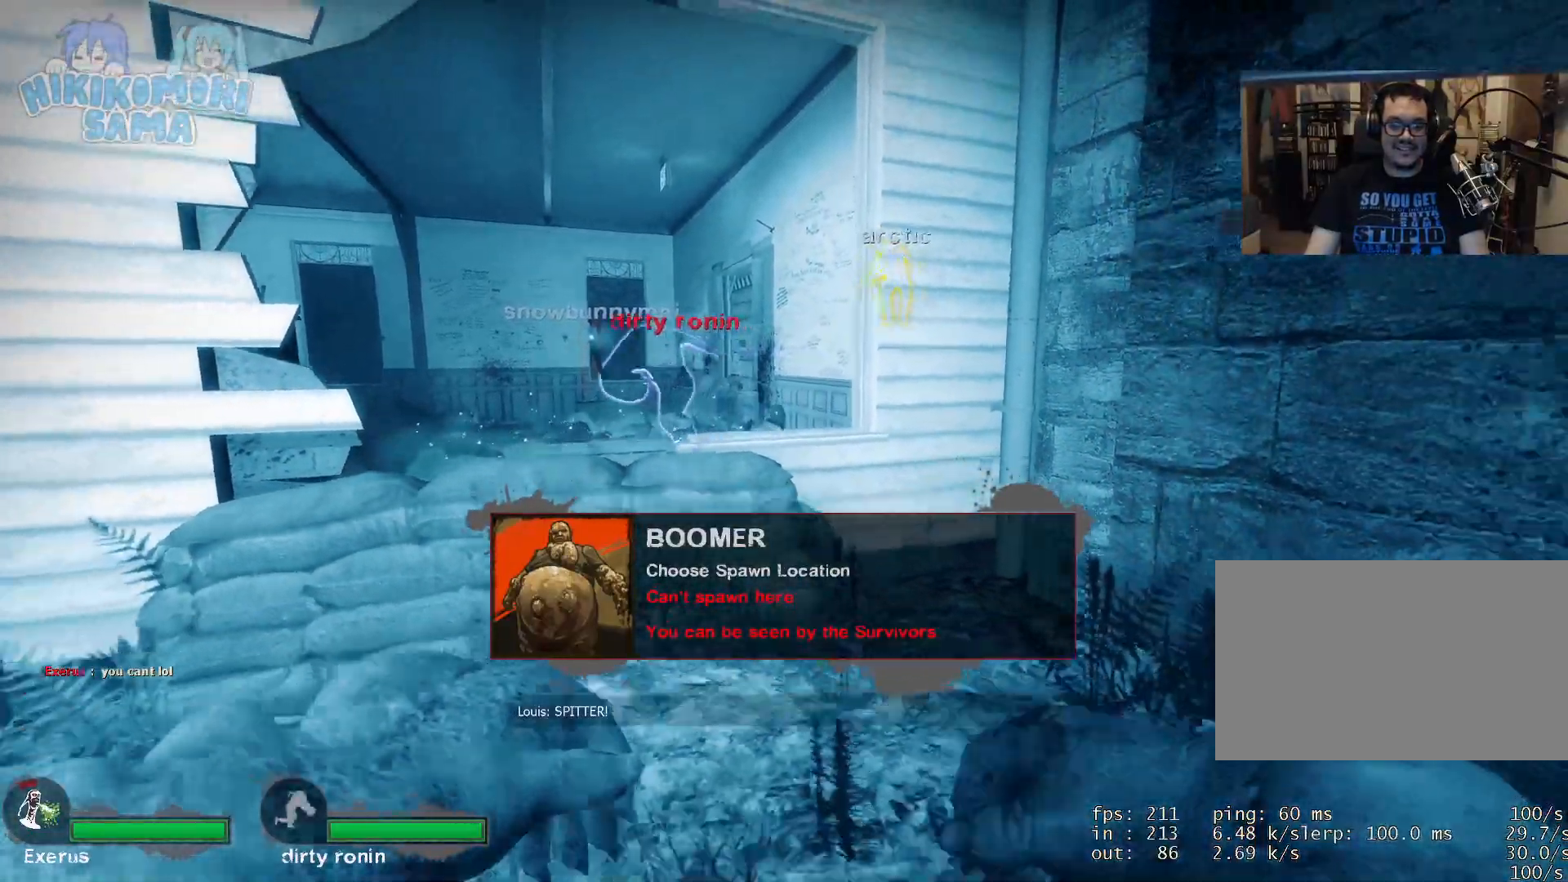
{"keys": ["w"], "mouse": [], "events": [[33, "d", "up"], [350, "w", "down"]]}
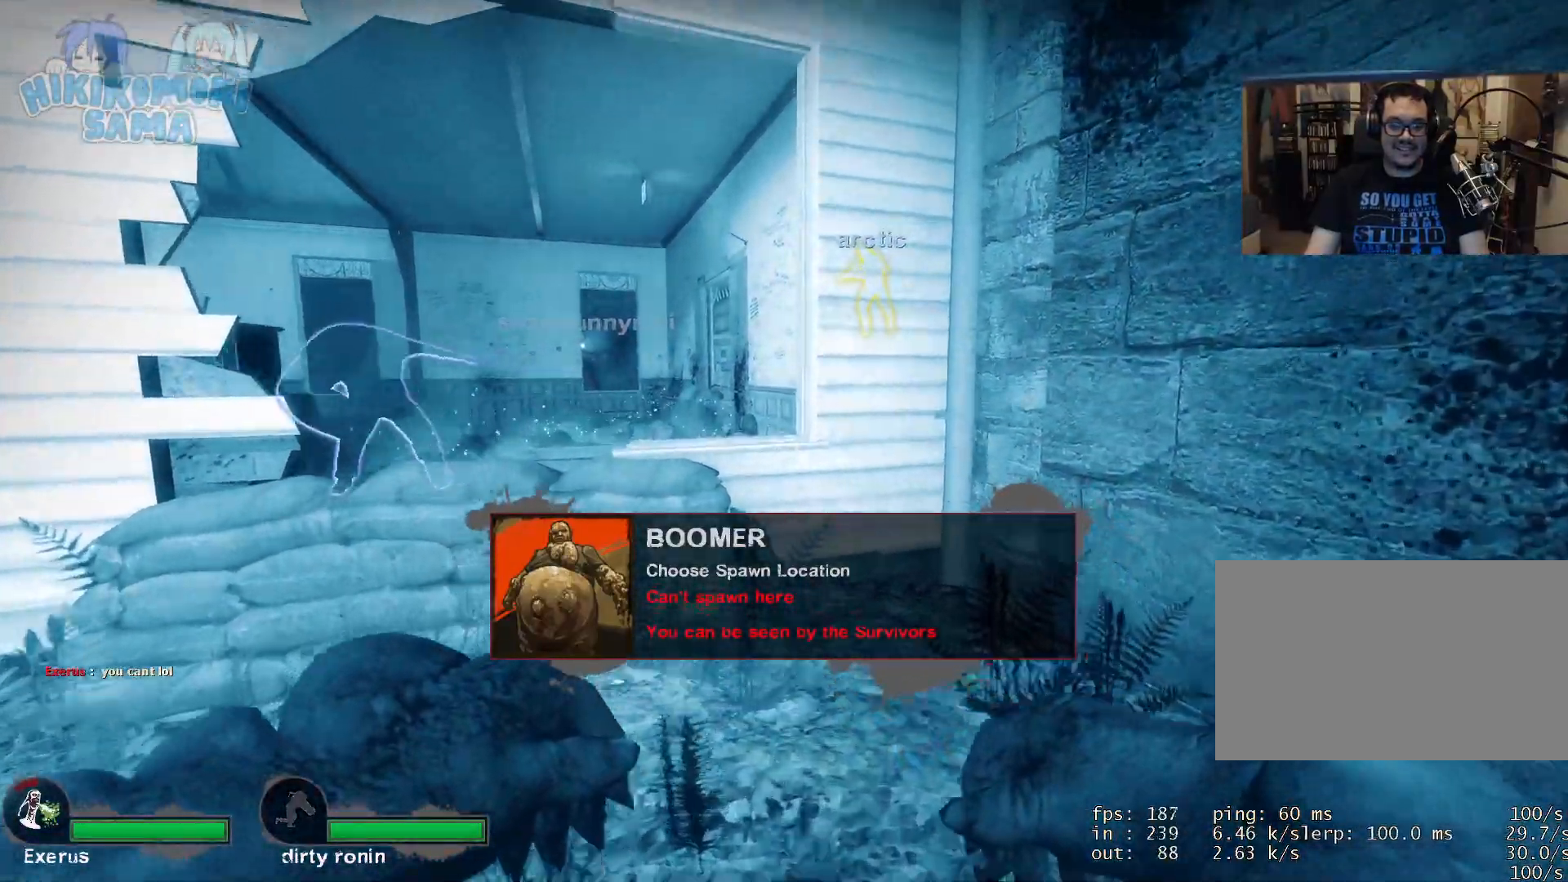
{"keys": ["s"], "mouse": [], "events": [[50, "d", "down"], [83, "d", "up"], [133, "a", "down"], [233, "w", "up"], [317, "a", "up"], [500, "s", "down"]]}
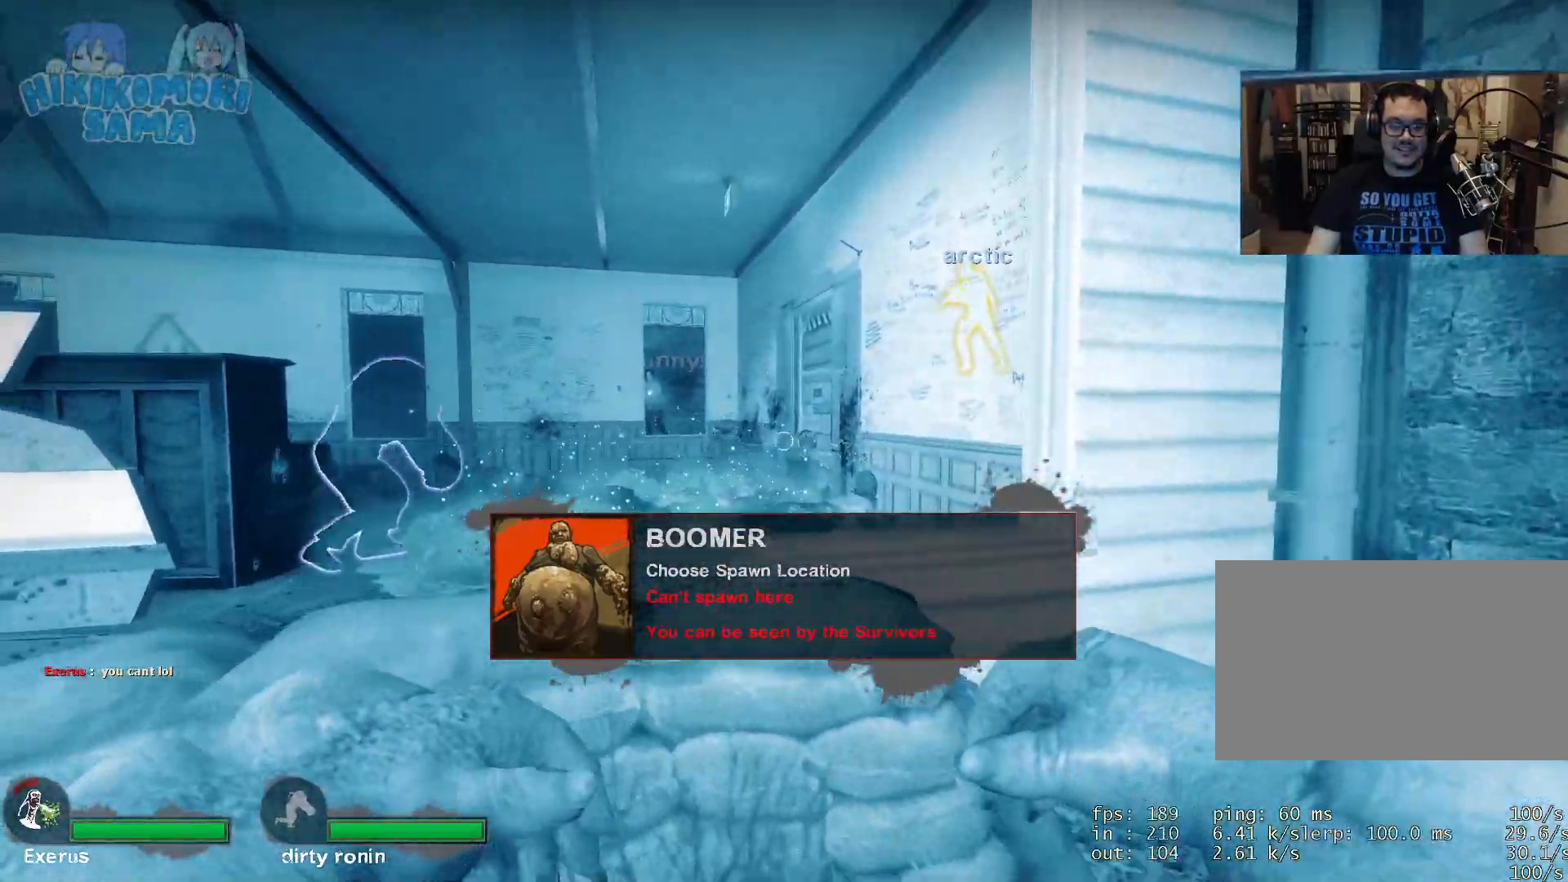
{"keys": ["w"], "mouse": [], "events": [[200, "s", "up"], [400, "w", "down"]]}
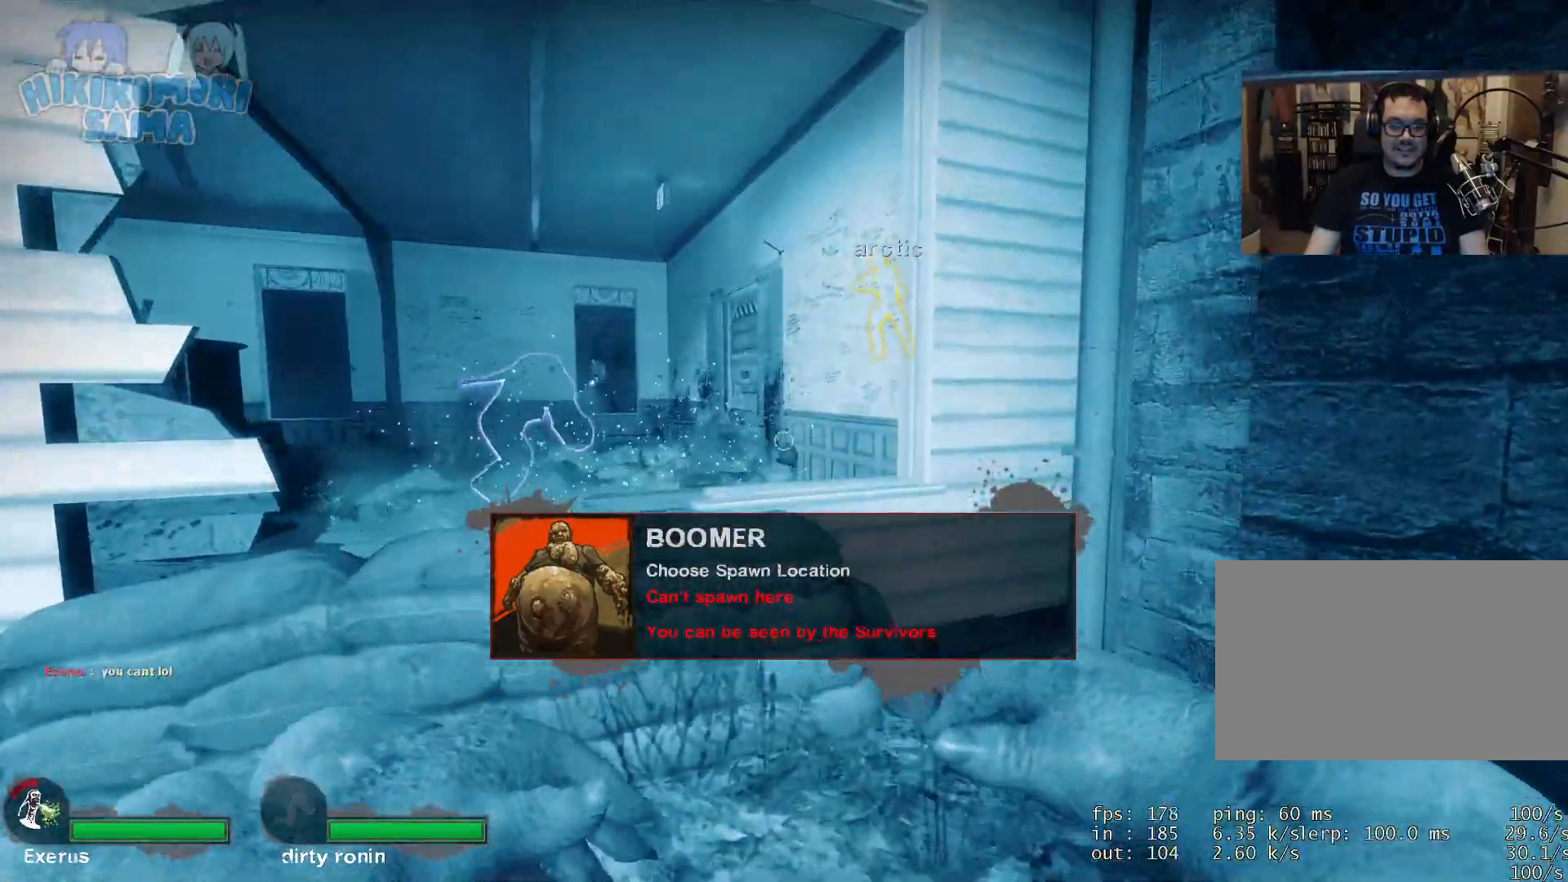
{"keys": [], "mouse": [], "events": [[66, "a", "down"], [66, "w", "up"], [166, "a", "up"], [300, "s", "down"], [450, "s", "up"]]}
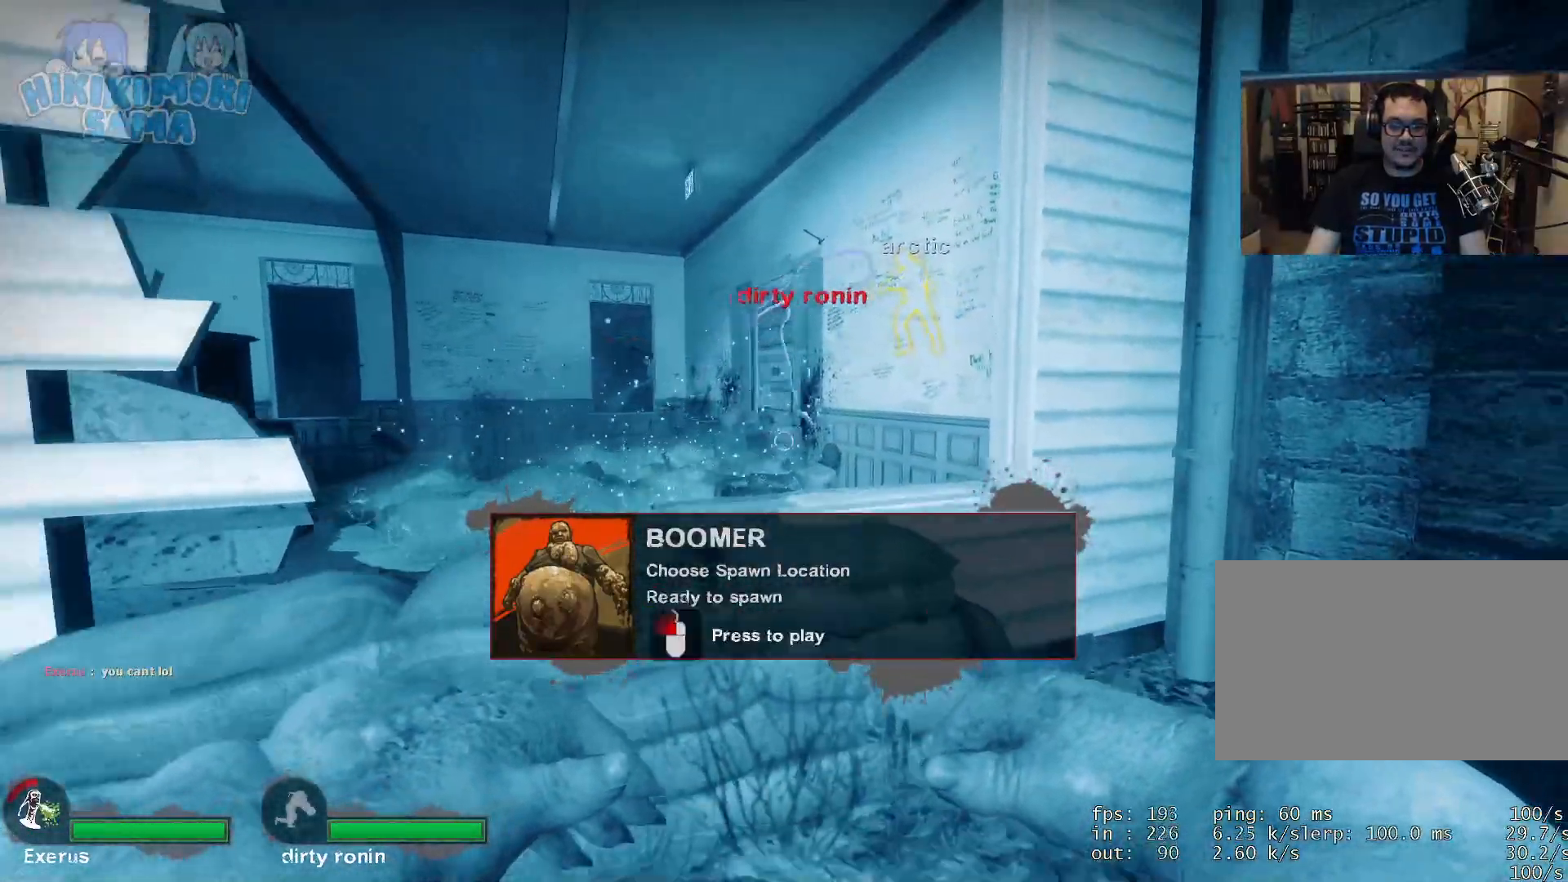
{"keys": [], "mouse": [], "events": [[184, "w", "down"], [367, "w", "up"]]}
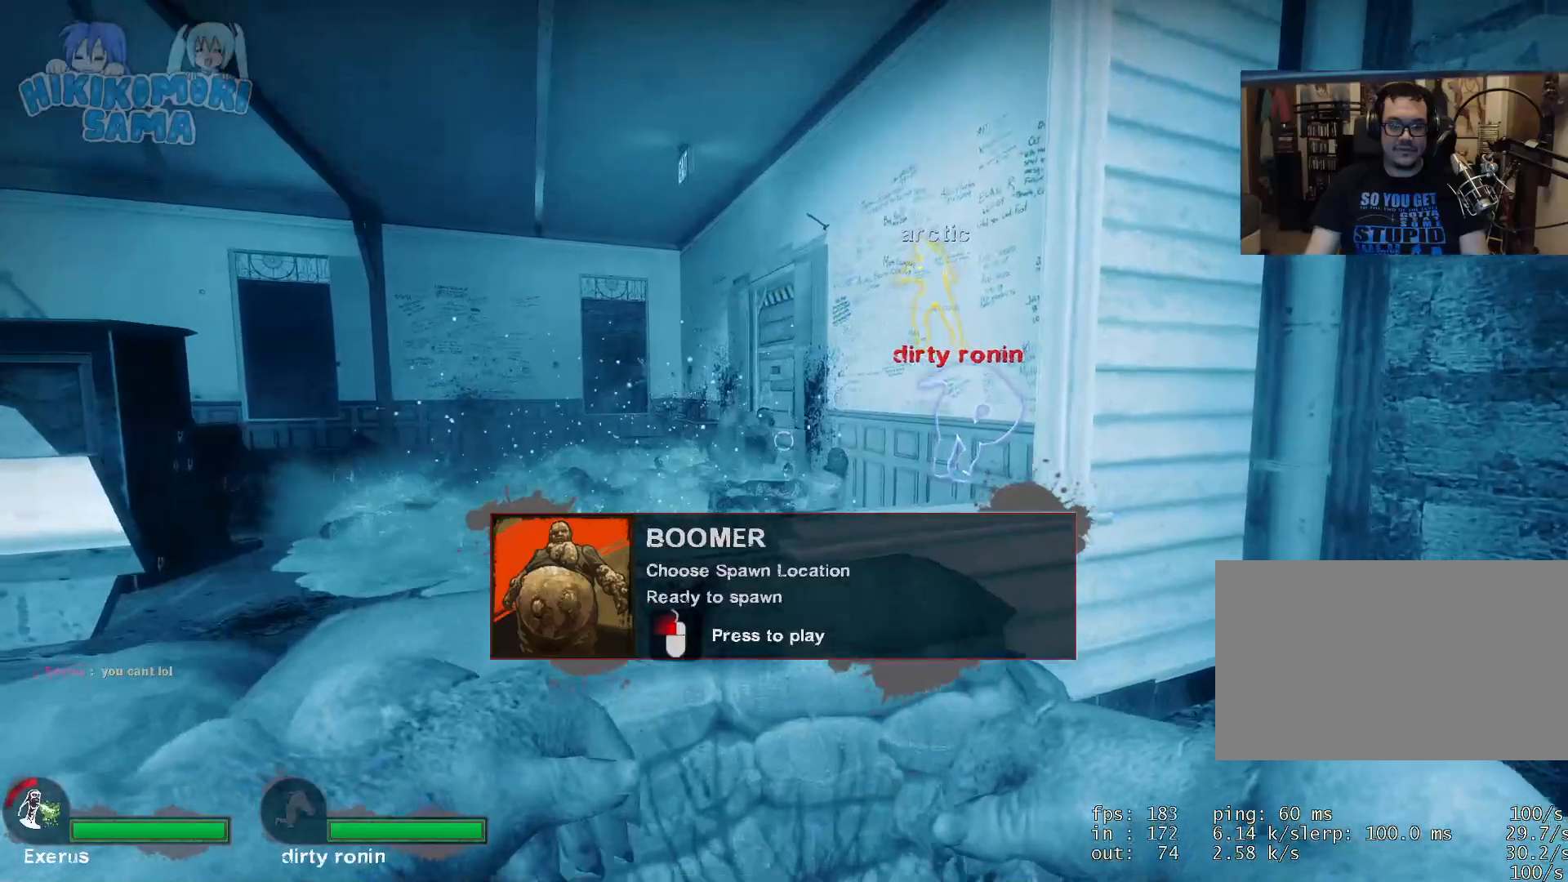
{"keys": ["space"], "mouse": [], "events": [[300, "w", "down"], [383, "space", "down"], [383, "w", "up"]]}
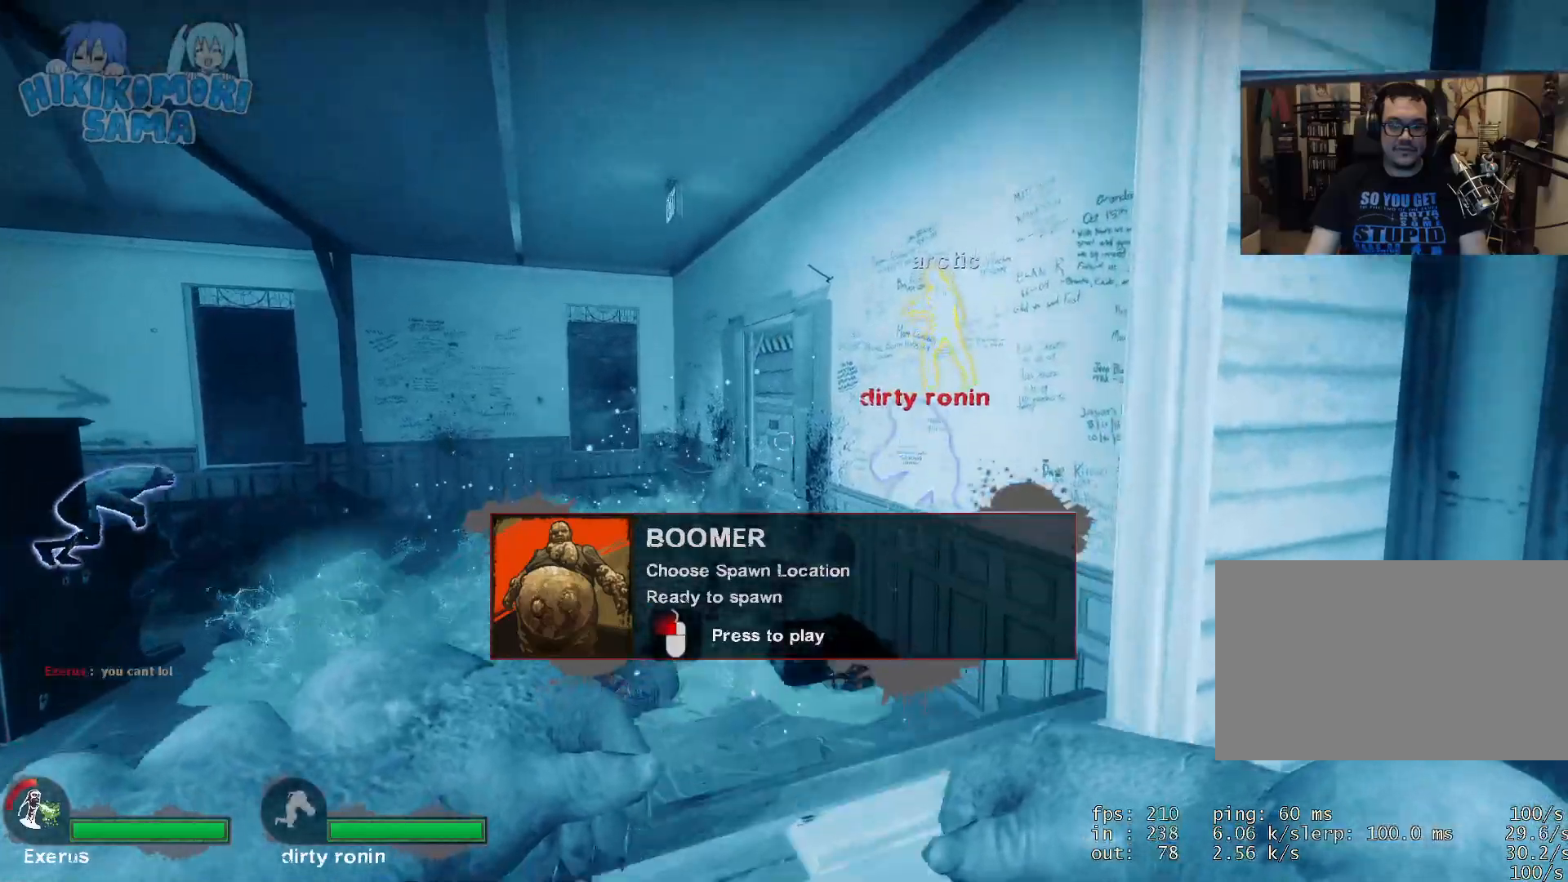
{"keys": ["d", "s"], "mouse": [], "events": [[83, "d", "down"], [83, "space", "up"], [317, "s", "down"]]}
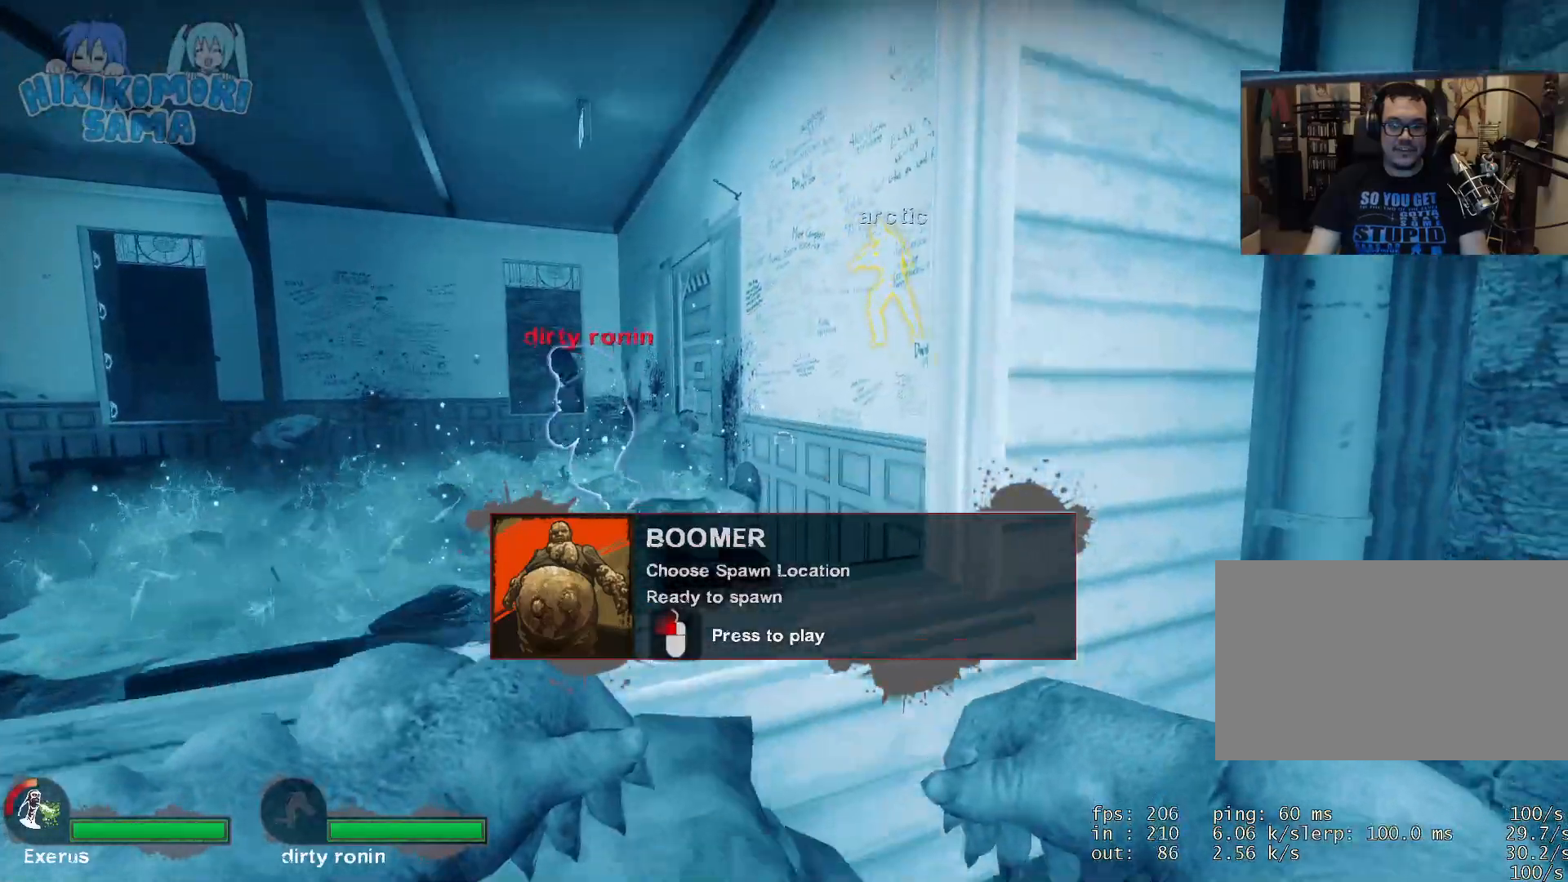
{"keys": [], "mouse": [], "events": [[367, "d", "up"], [417, "s", "up"]]}
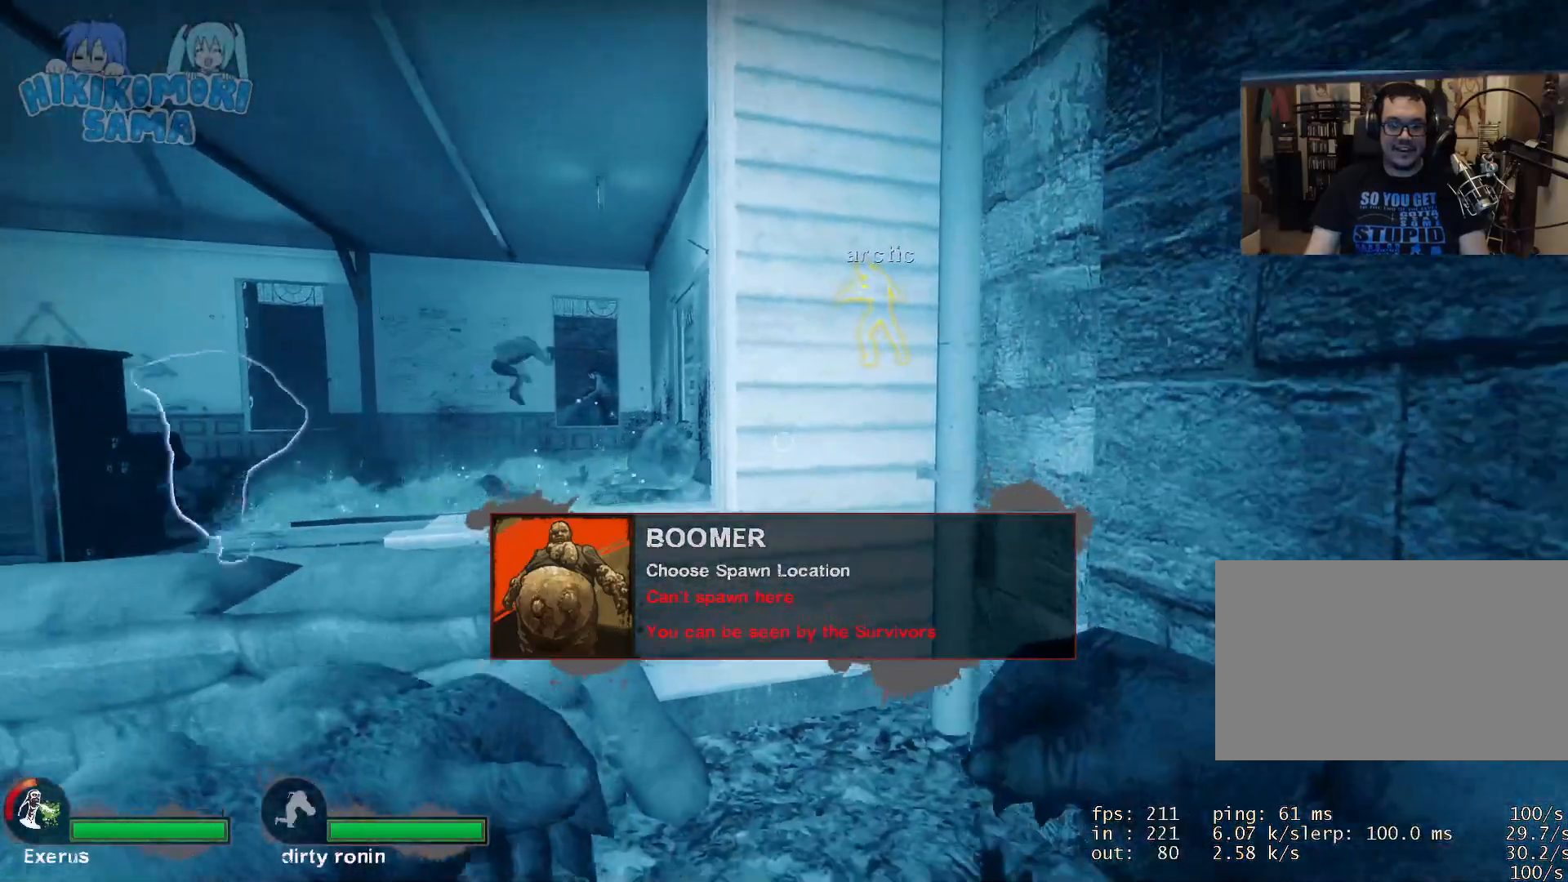
{"keys": [], "mouse": [], "events": [[250, "w", "down"], [384, "w", "up"]]}